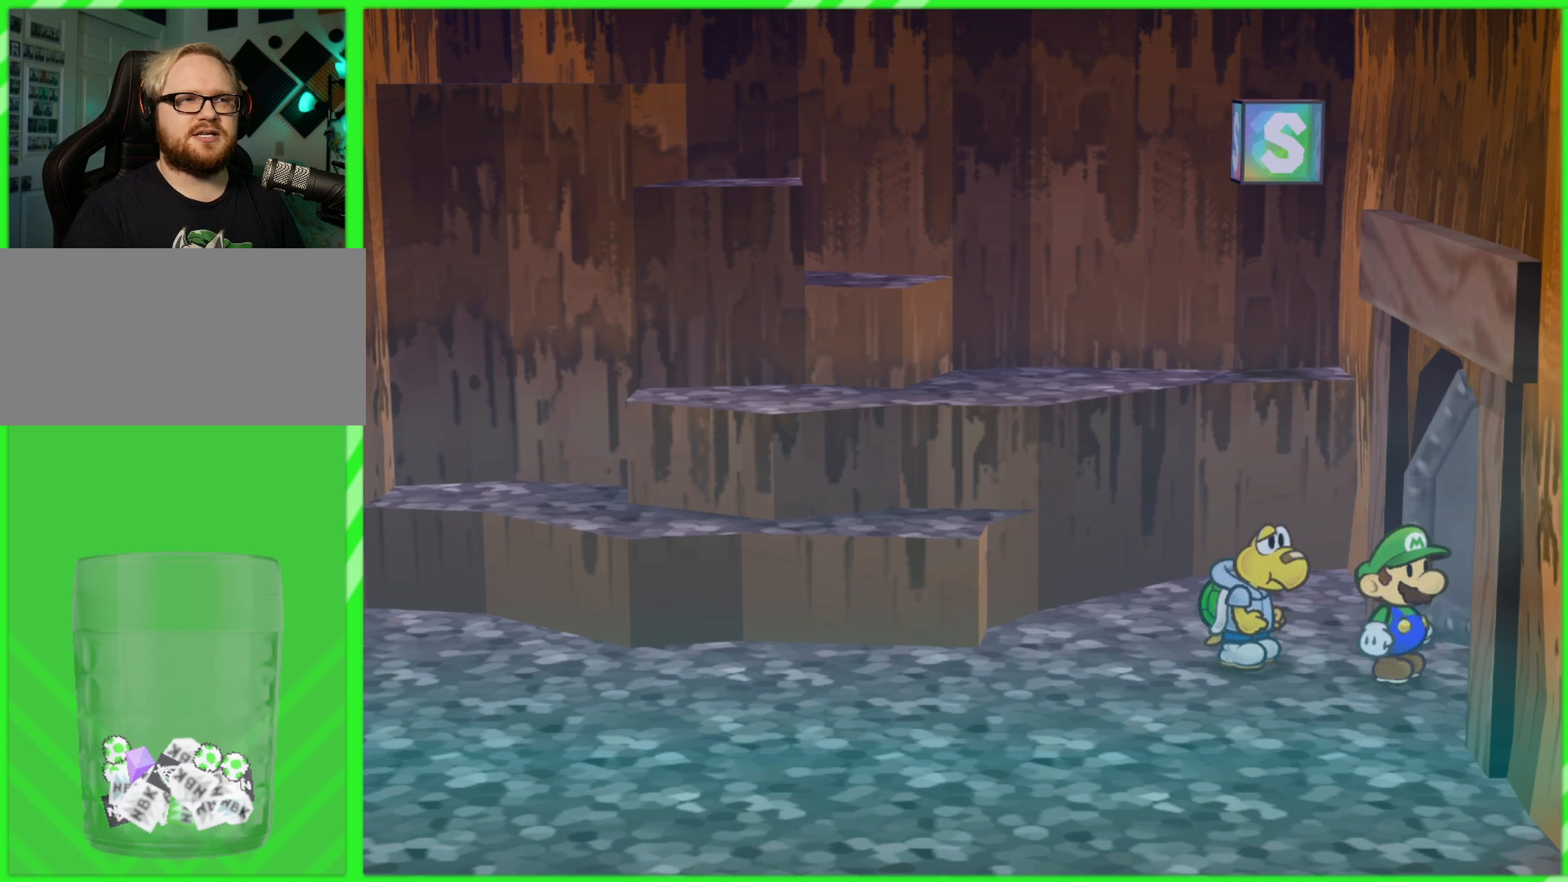
Gameplay with a controller (Nintendo layout); each line is a JSON object with the inputs held at the frame after it. "events" lists button and stick changes between this image and that frame as [ms after this image, input, new state], when the widget could be followed in between. Not read: L3 R3.
{"buttons": [], "left_stick": "center", "right_stick": "center", "events": []}
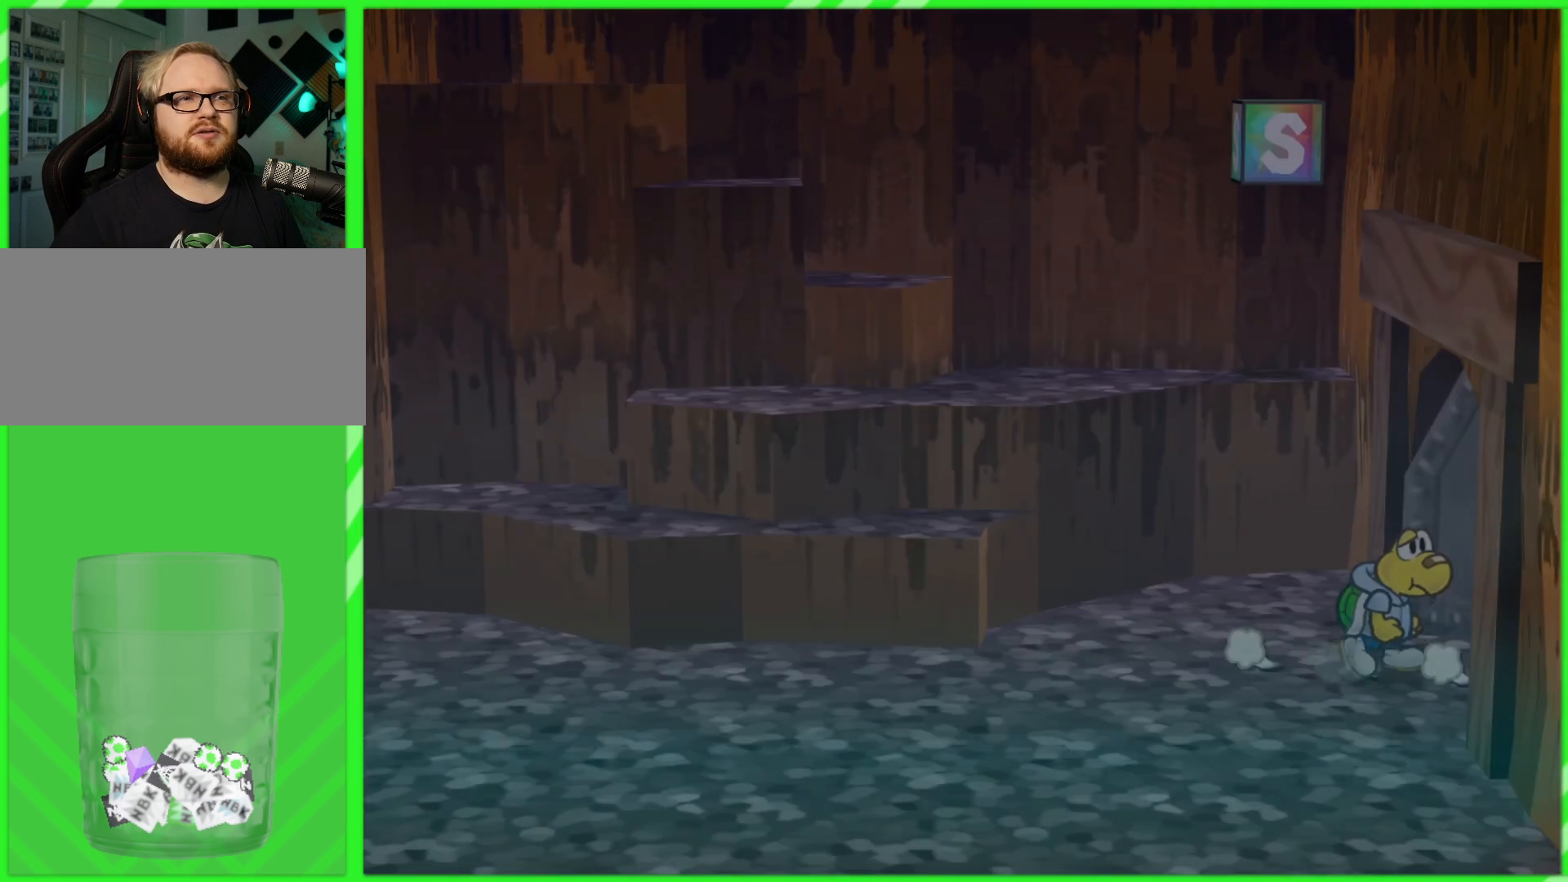
{"buttons": [], "left_stick": "center", "right_stick": "center", "events": []}
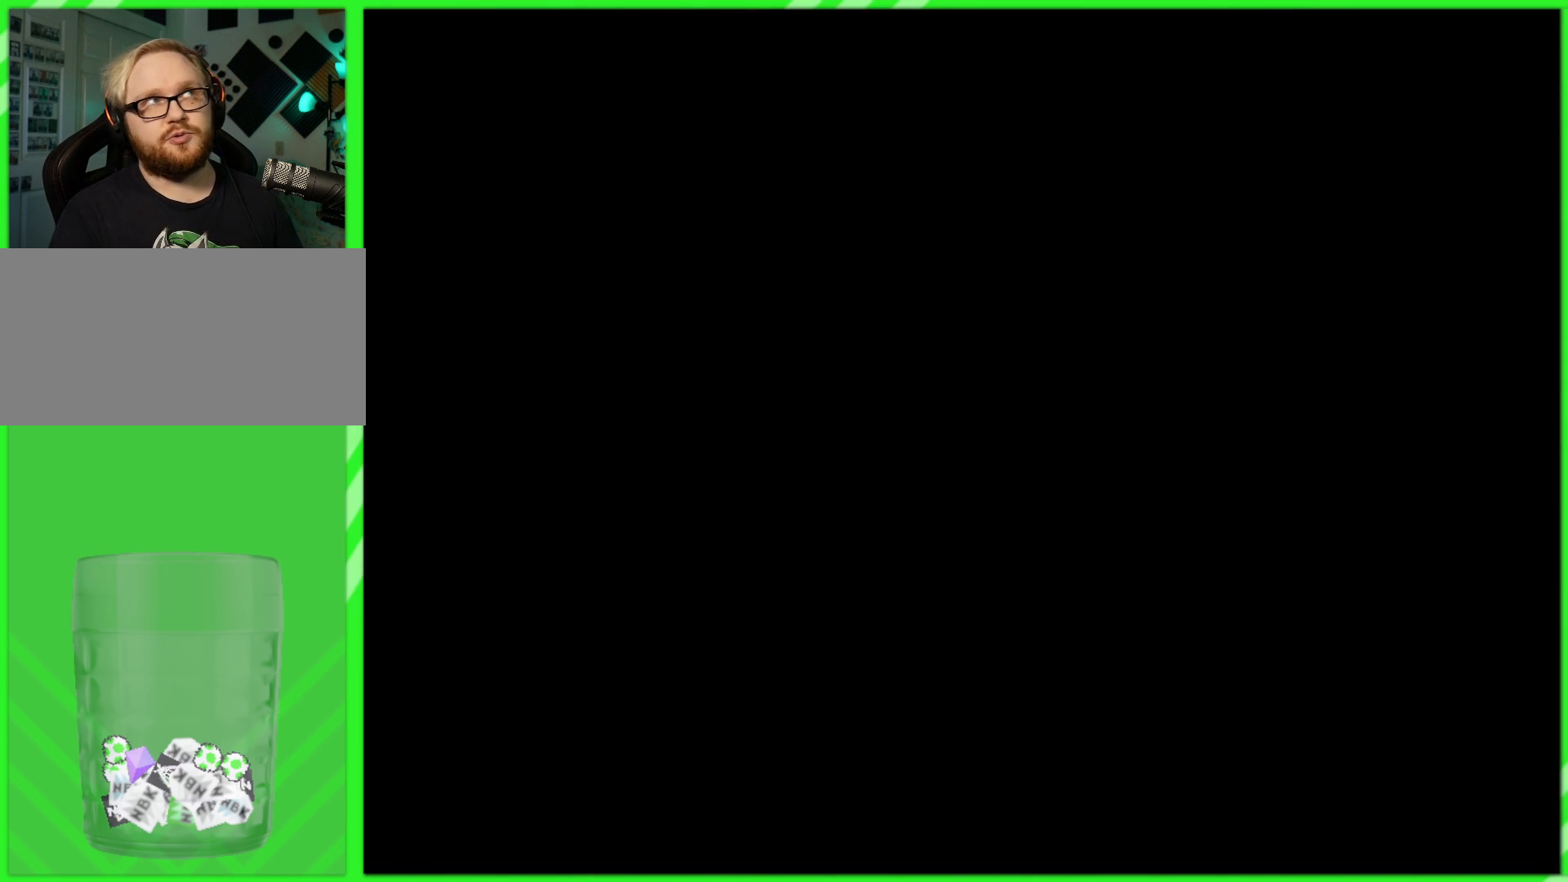
{"buttons": [], "left_stick": "center", "right_stick": "center", "events": []}
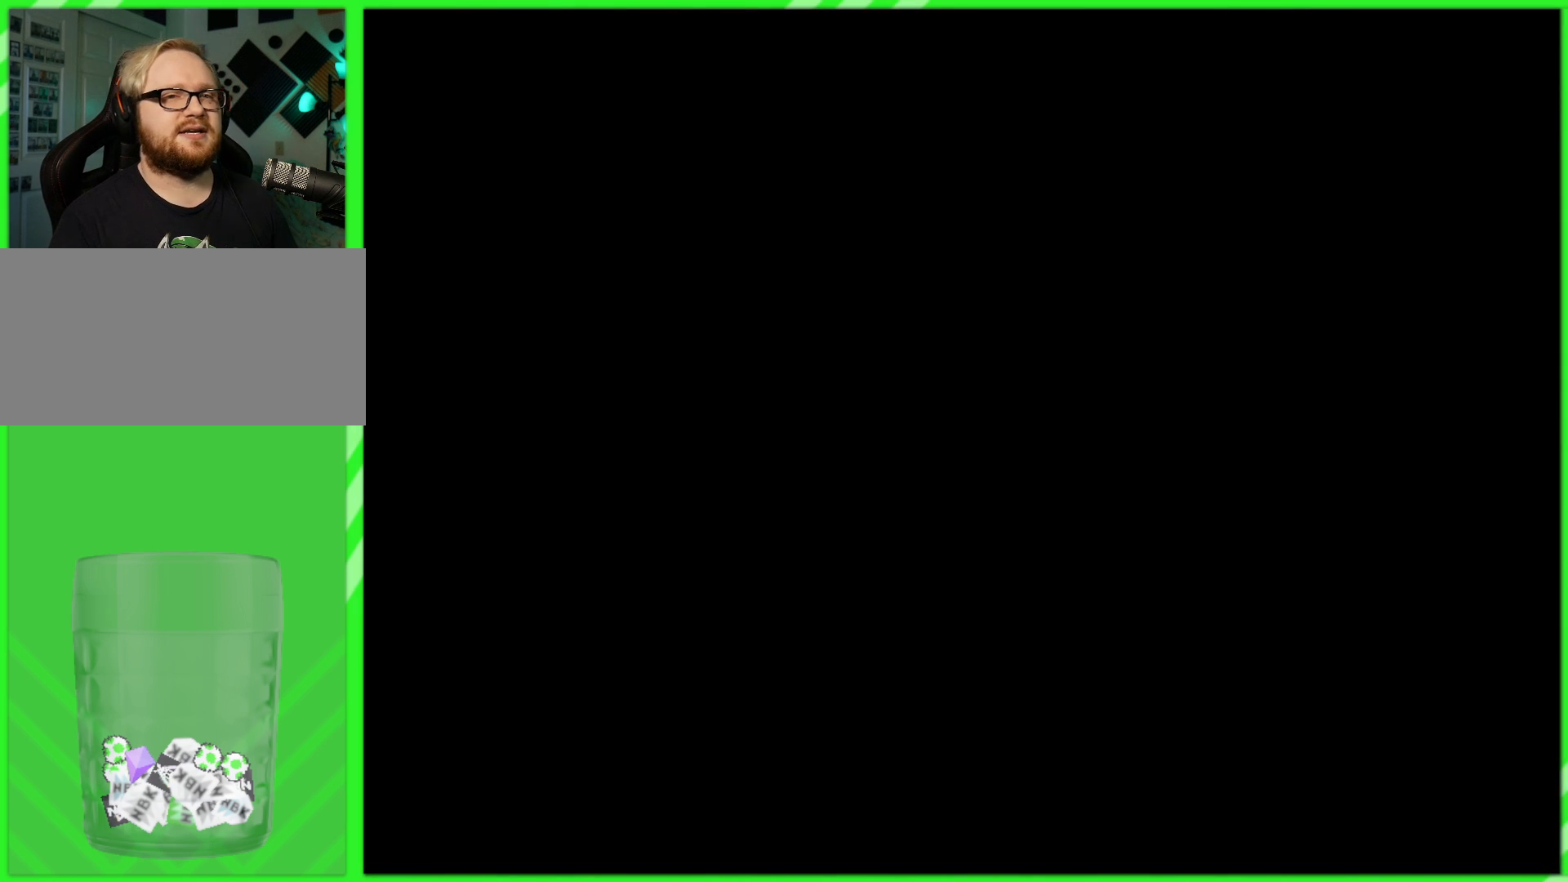
{"buttons": [], "left_stick": "center", "right_stick": "center", "events": []}
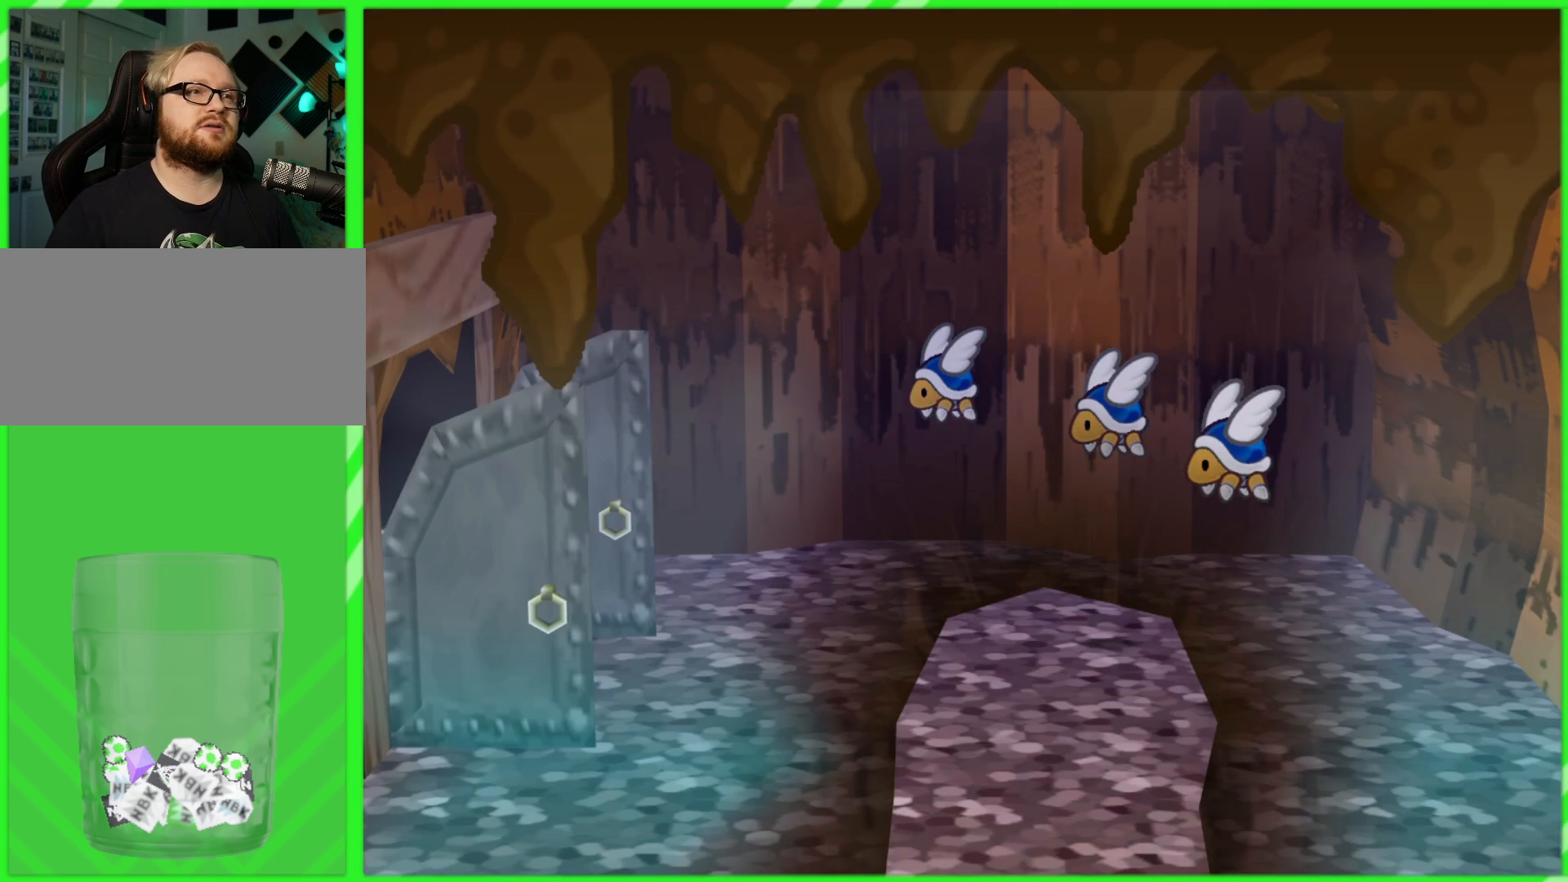
{"buttons": [], "left_stick": "center", "right_stick": "center", "events": []}
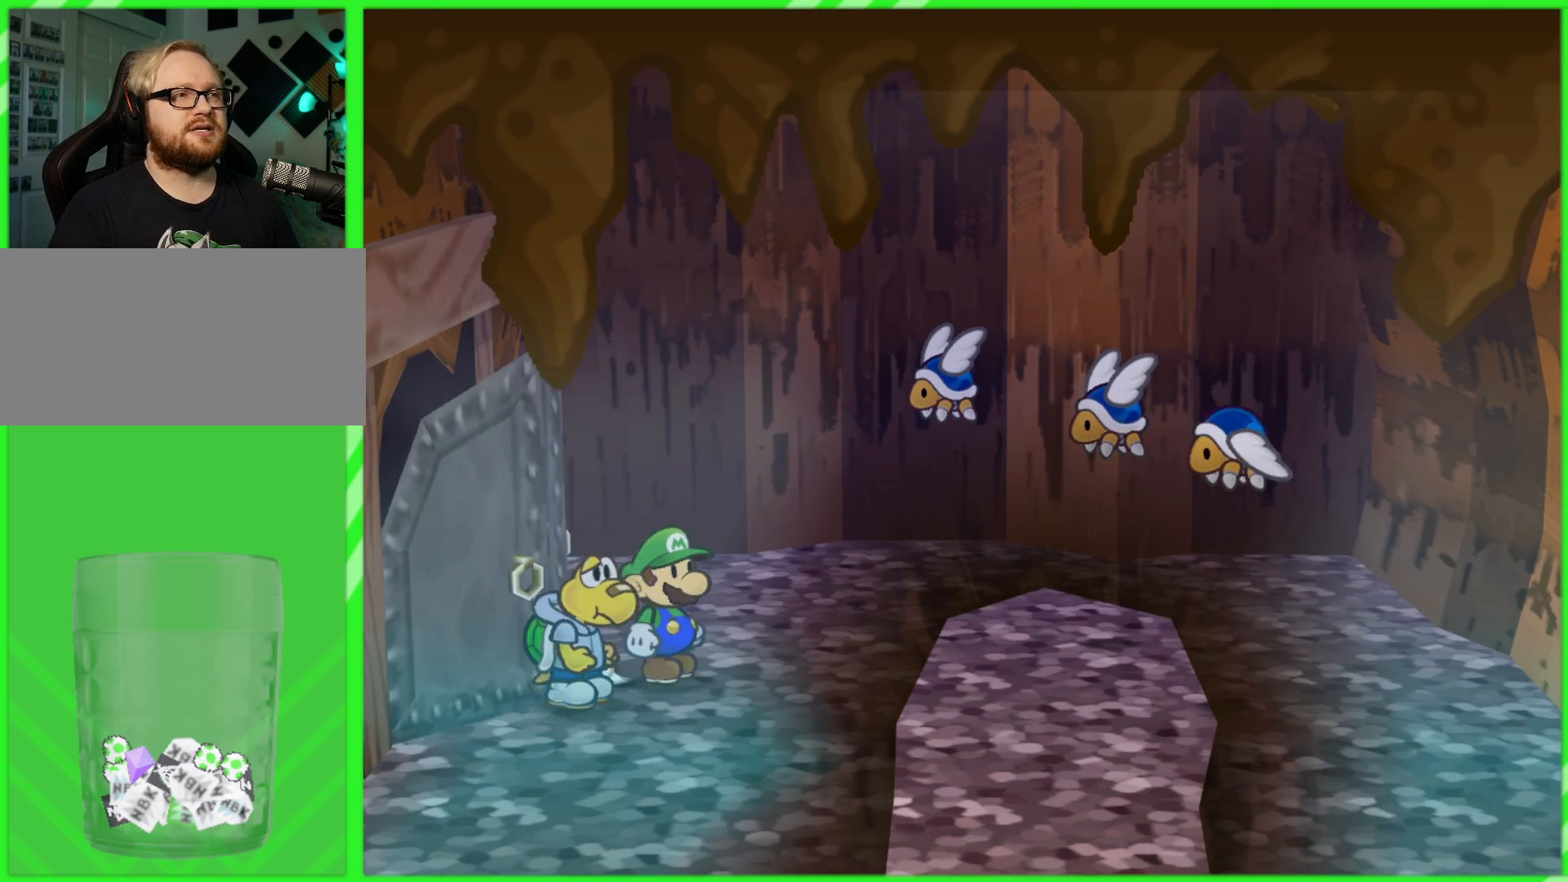
{"buttons": [], "left_stick": "down-right", "right_stick": "center", "events": [[67, "left_stick", "down"], [500, "left_stick", "down-right"]]}
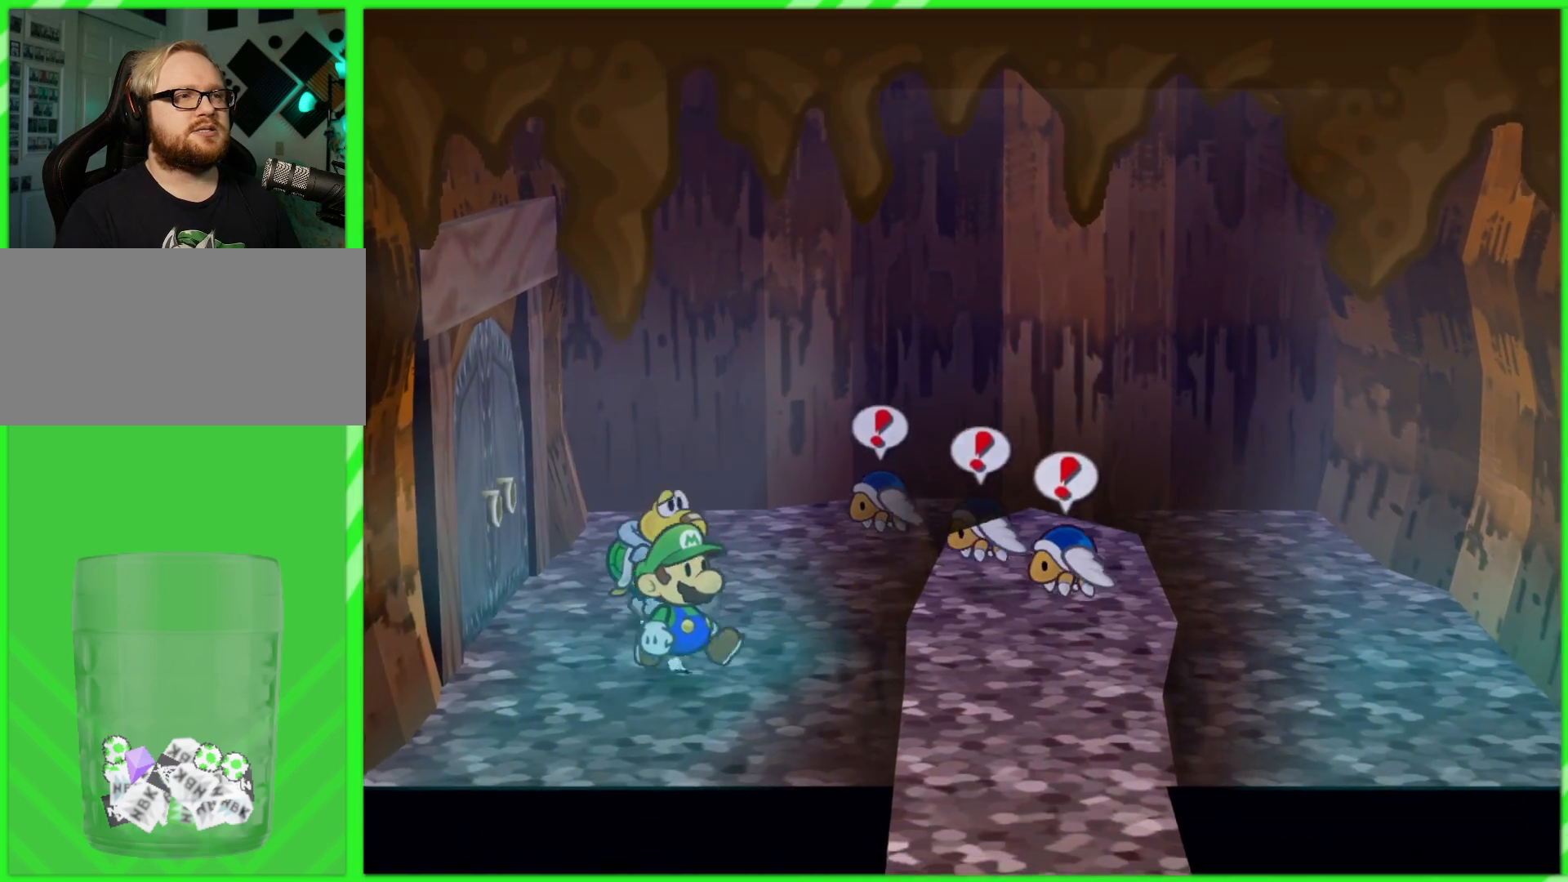
{"buttons": [], "left_stick": "down-right", "right_stick": "center", "events": []}
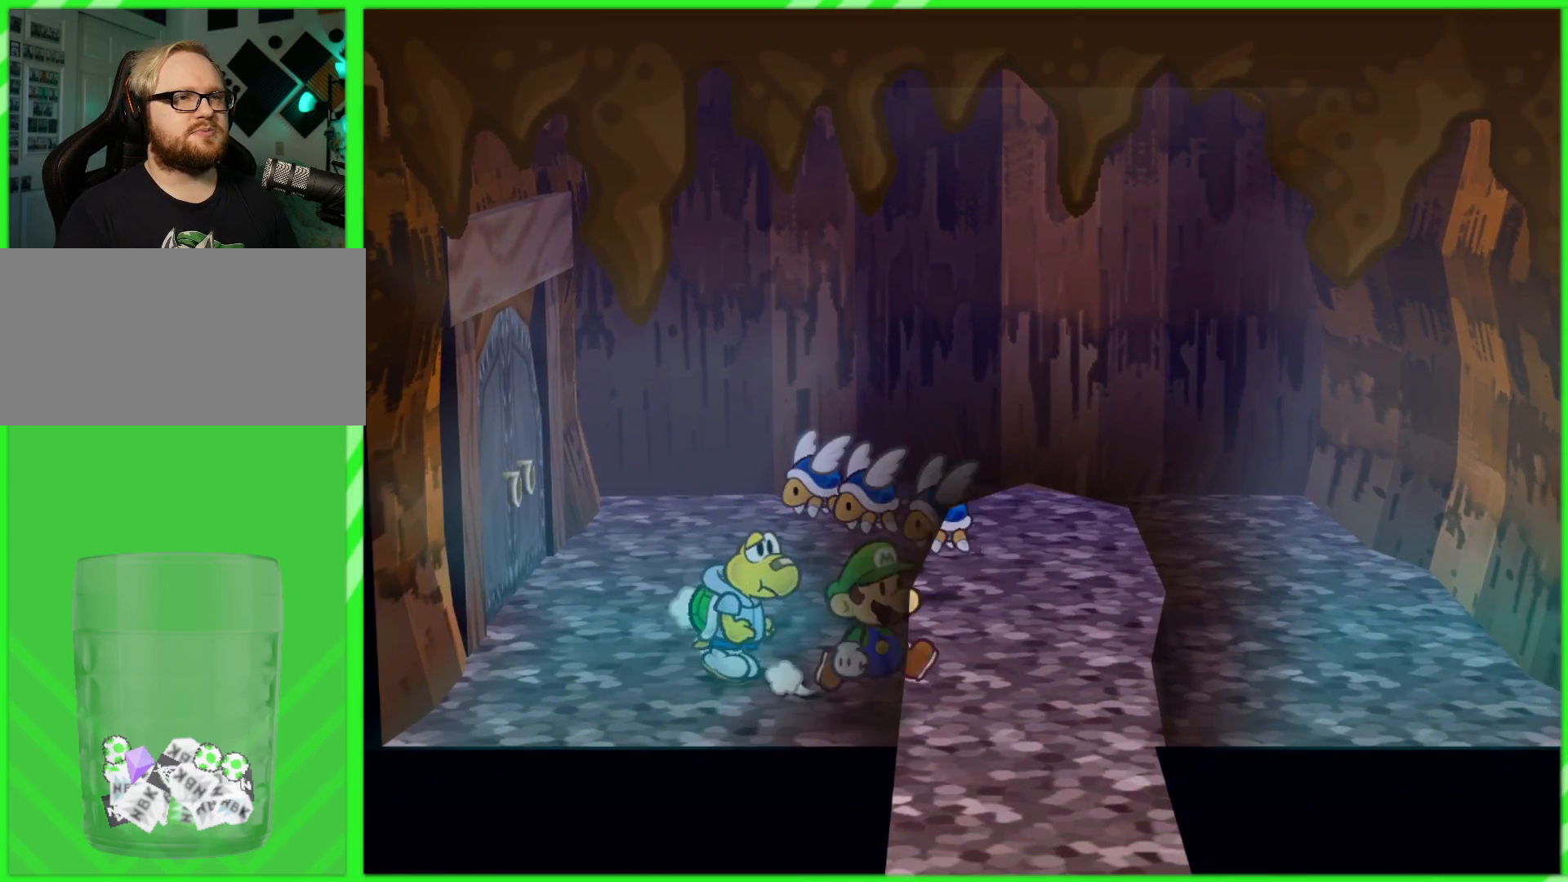
{"buttons": [], "left_stick": "down", "right_stick": "center", "events": [[100, "left_stick", "right"], [383, "left_stick", "down"]]}
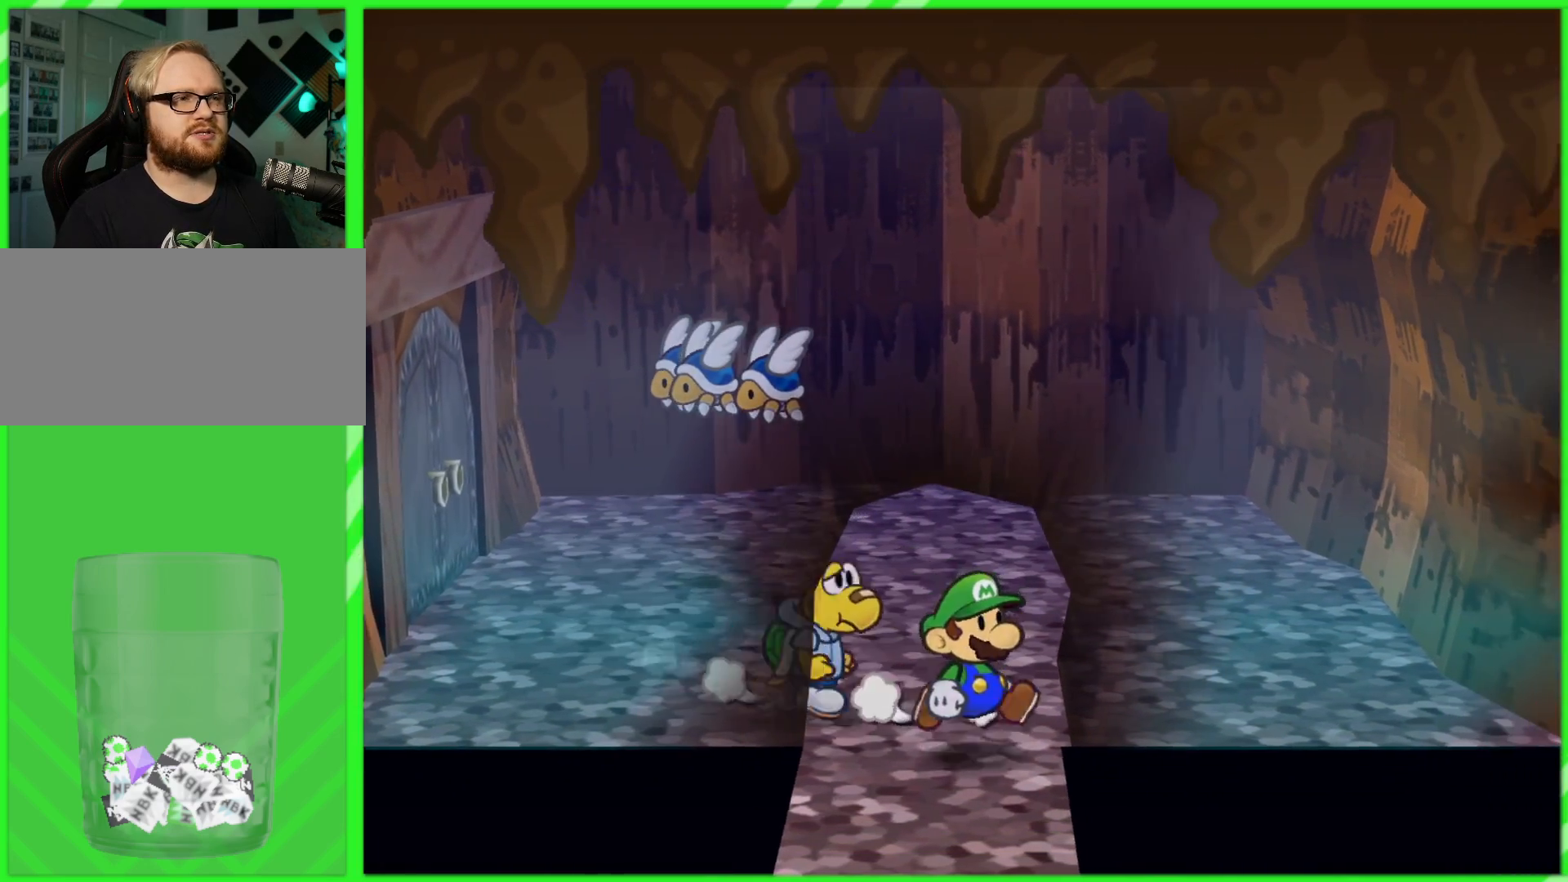
{"buttons": [], "left_stick": "down", "right_stick": "center", "events": []}
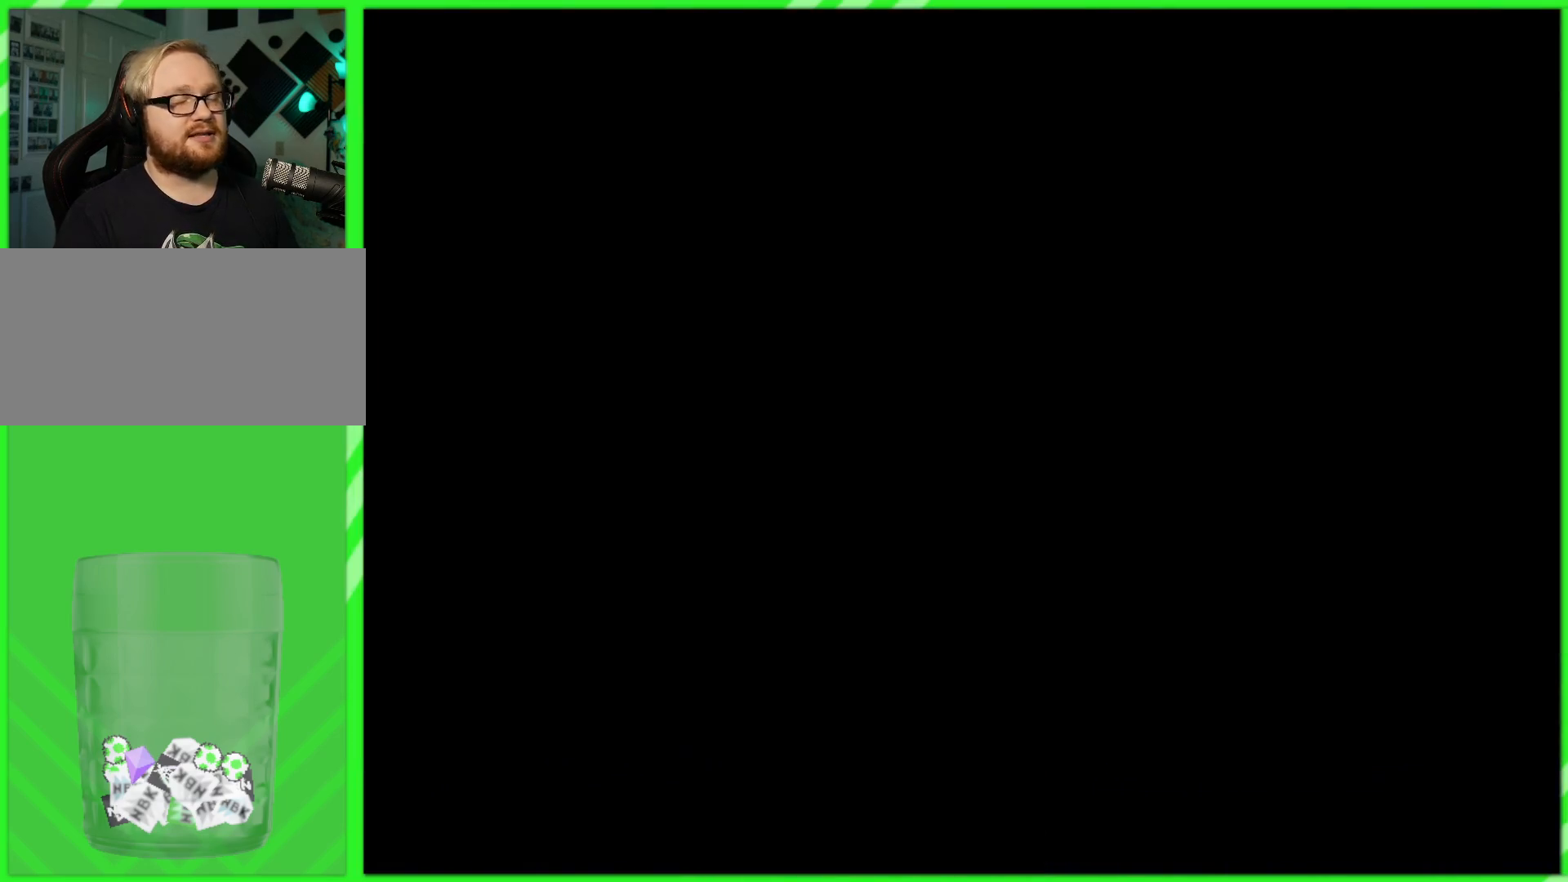
{"buttons": [], "left_stick": "center", "right_stick": "center", "events": [[17, "left_stick", "center"]]}
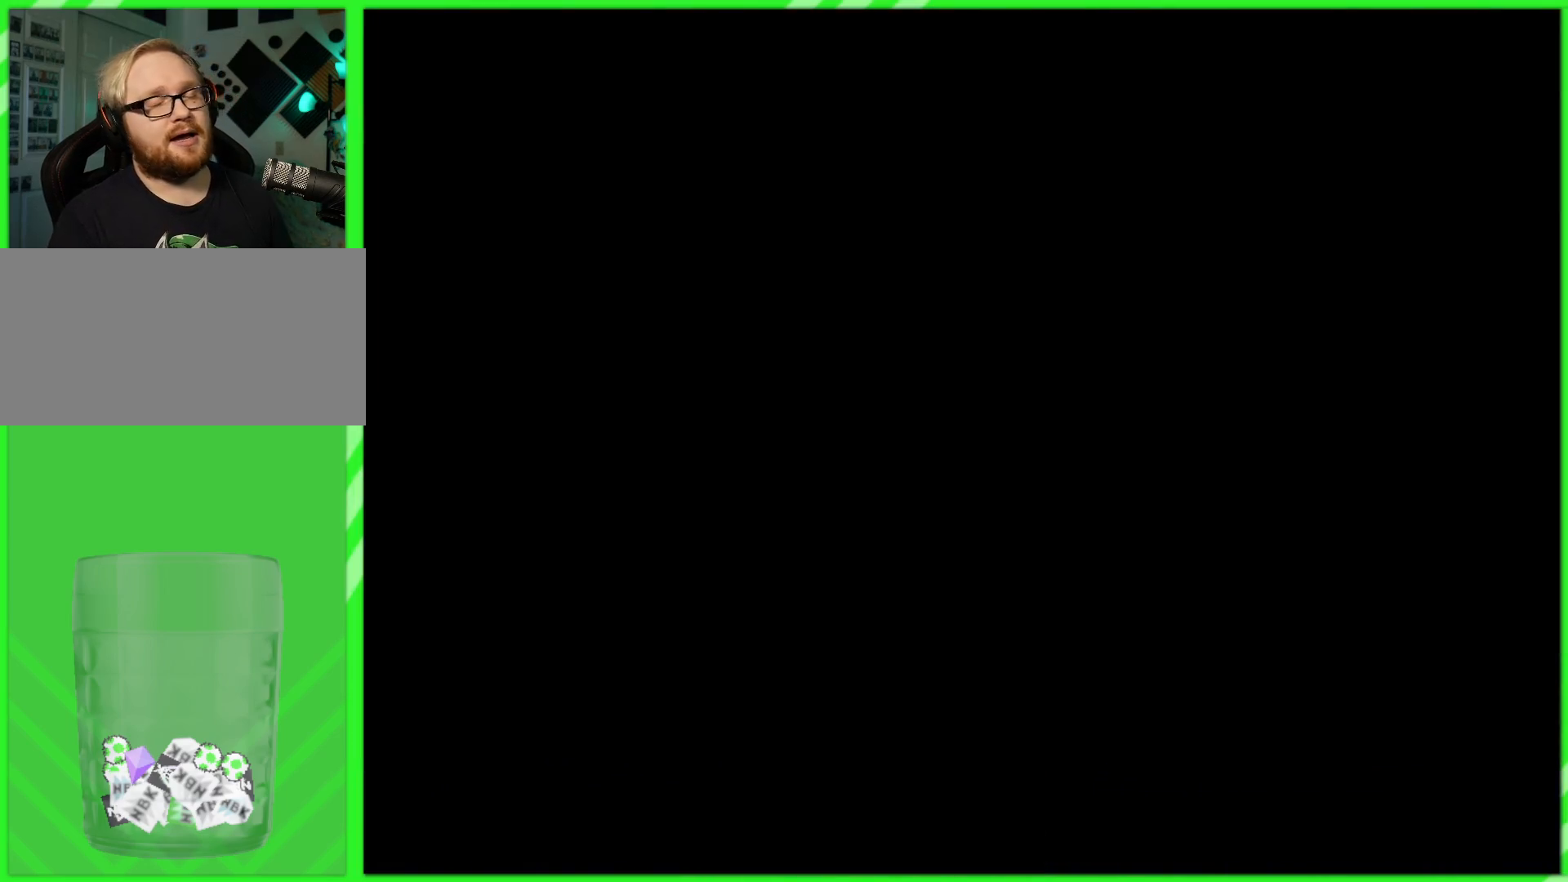
{"buttons": [], "left_stick": "center", "right_stick": "center", "events": []}
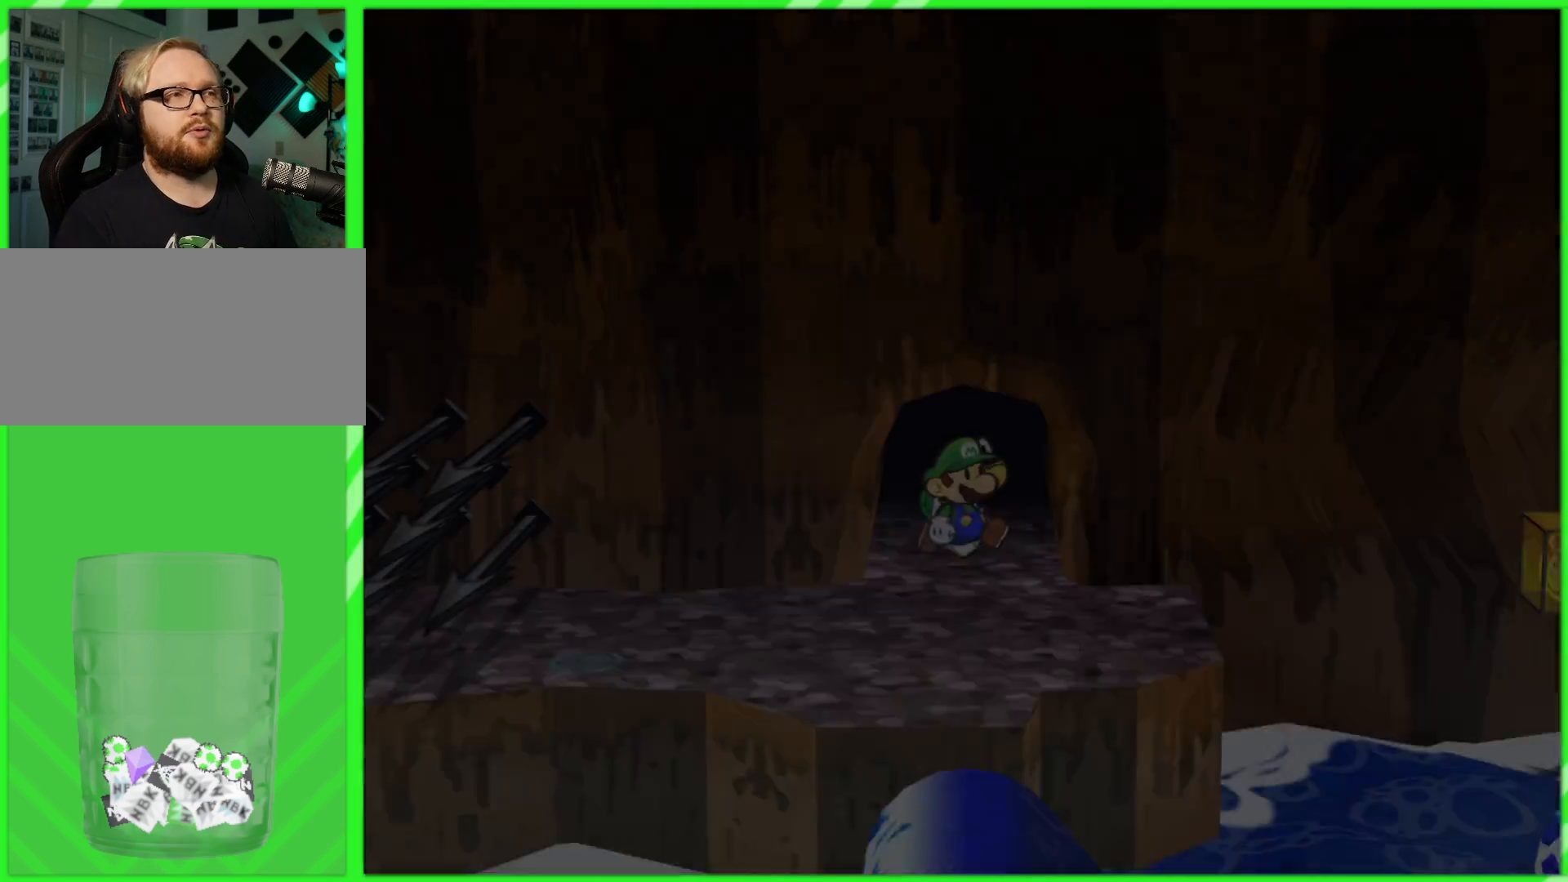
{"buttons": [], "left_stick": "center", "right_stick": "center", "events": []}
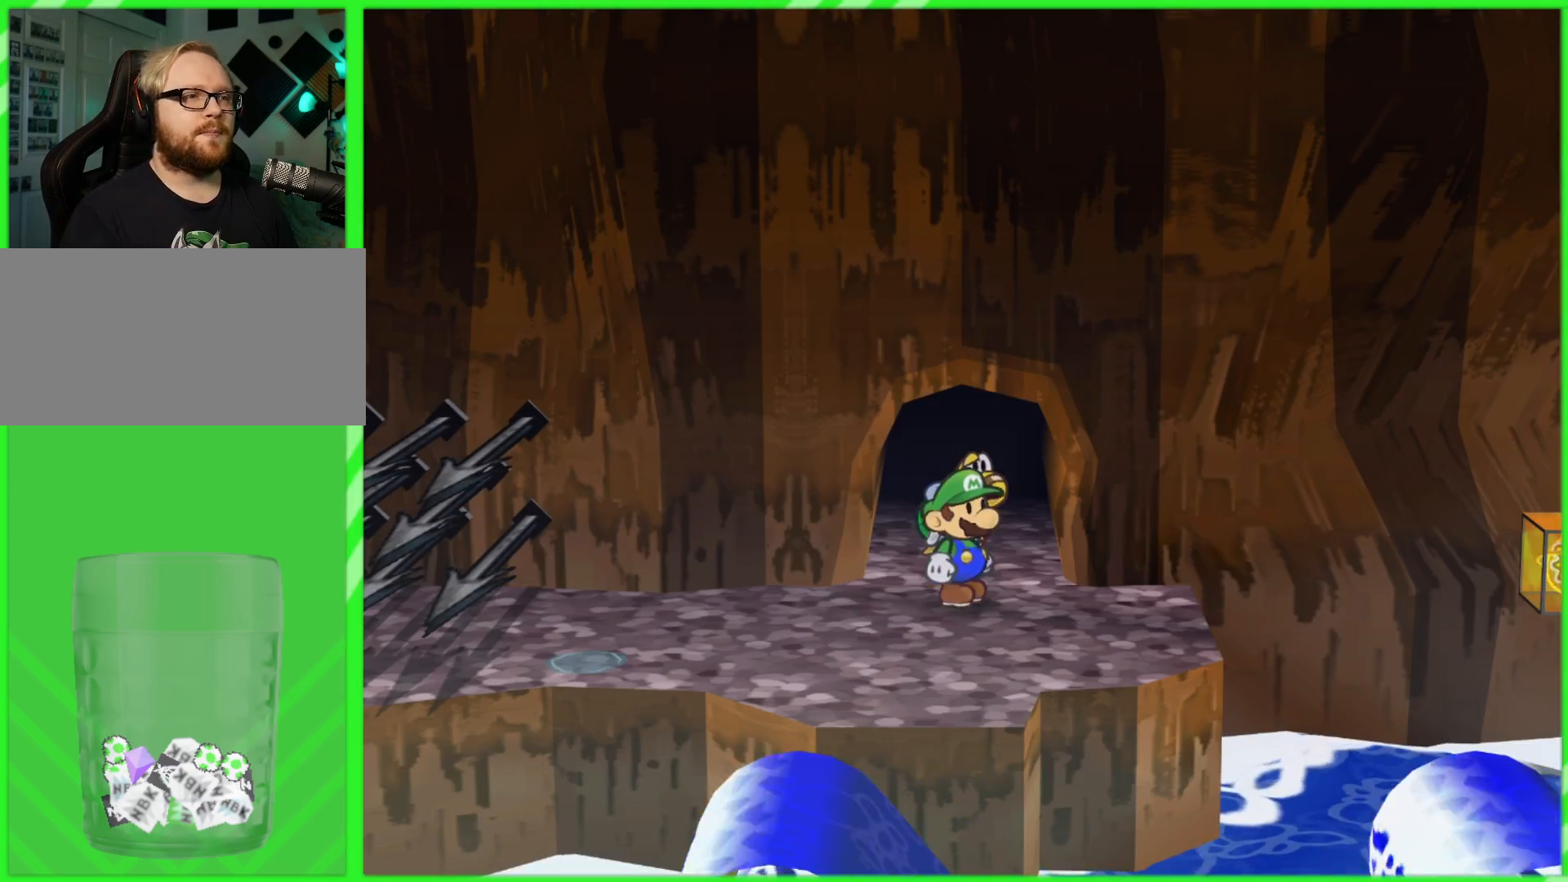
{"buttons": [], "left_stick": "down-right", "right_stick": "center", "events": [[100, "left_stick", "down"], [483, "left_stick", "down-right"]]}
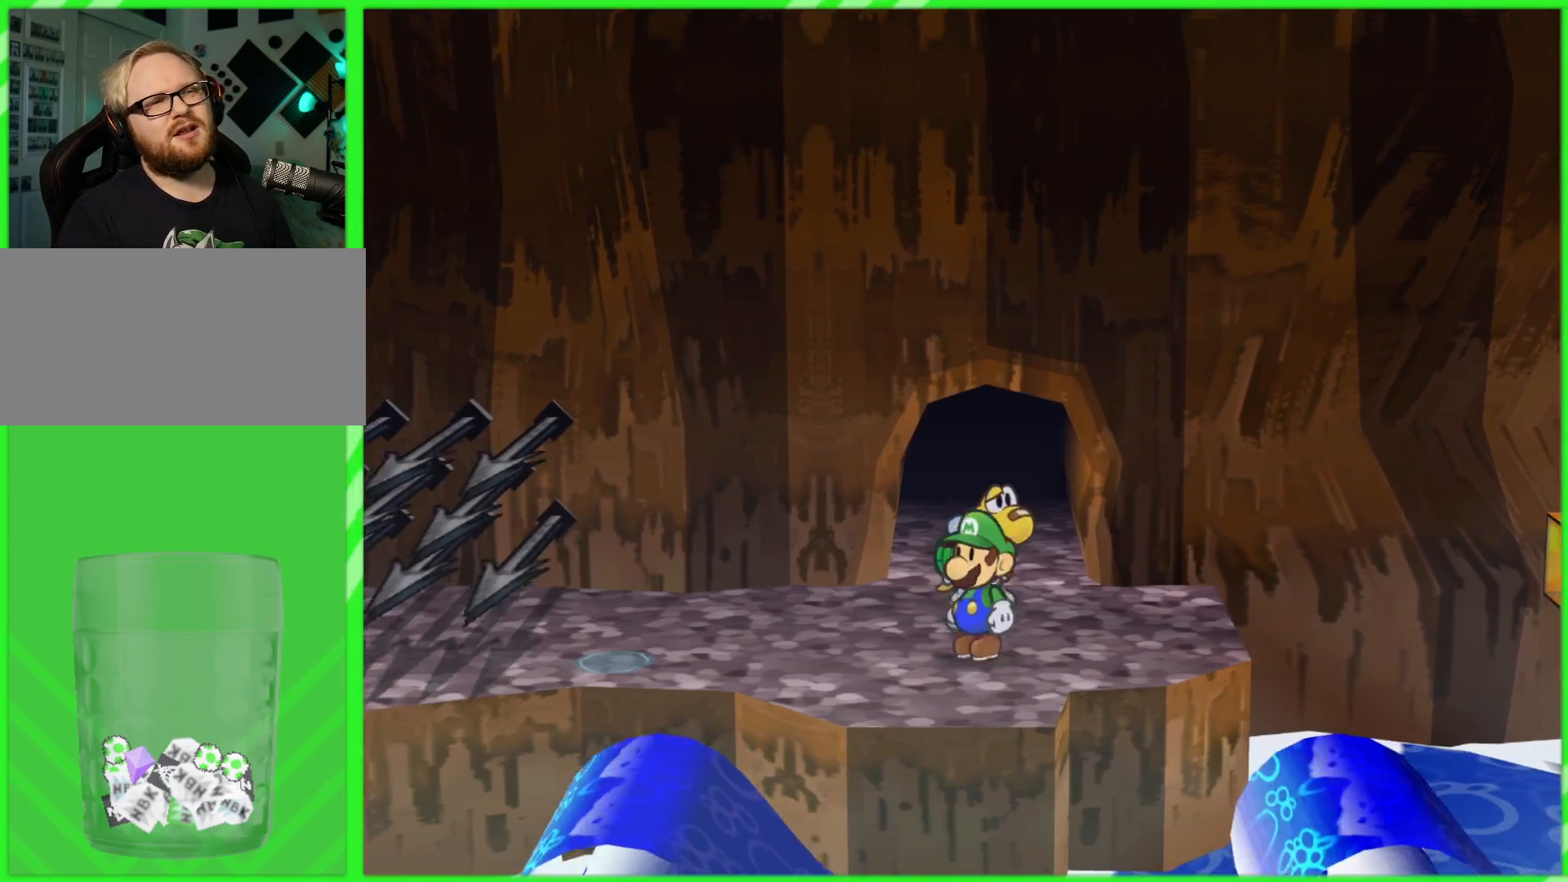
{"buttons": [], "left_stick": "center", "right_stick": "center", "events": [[17, "left_stick", "right"], [350, "left_stick", "center"]]}
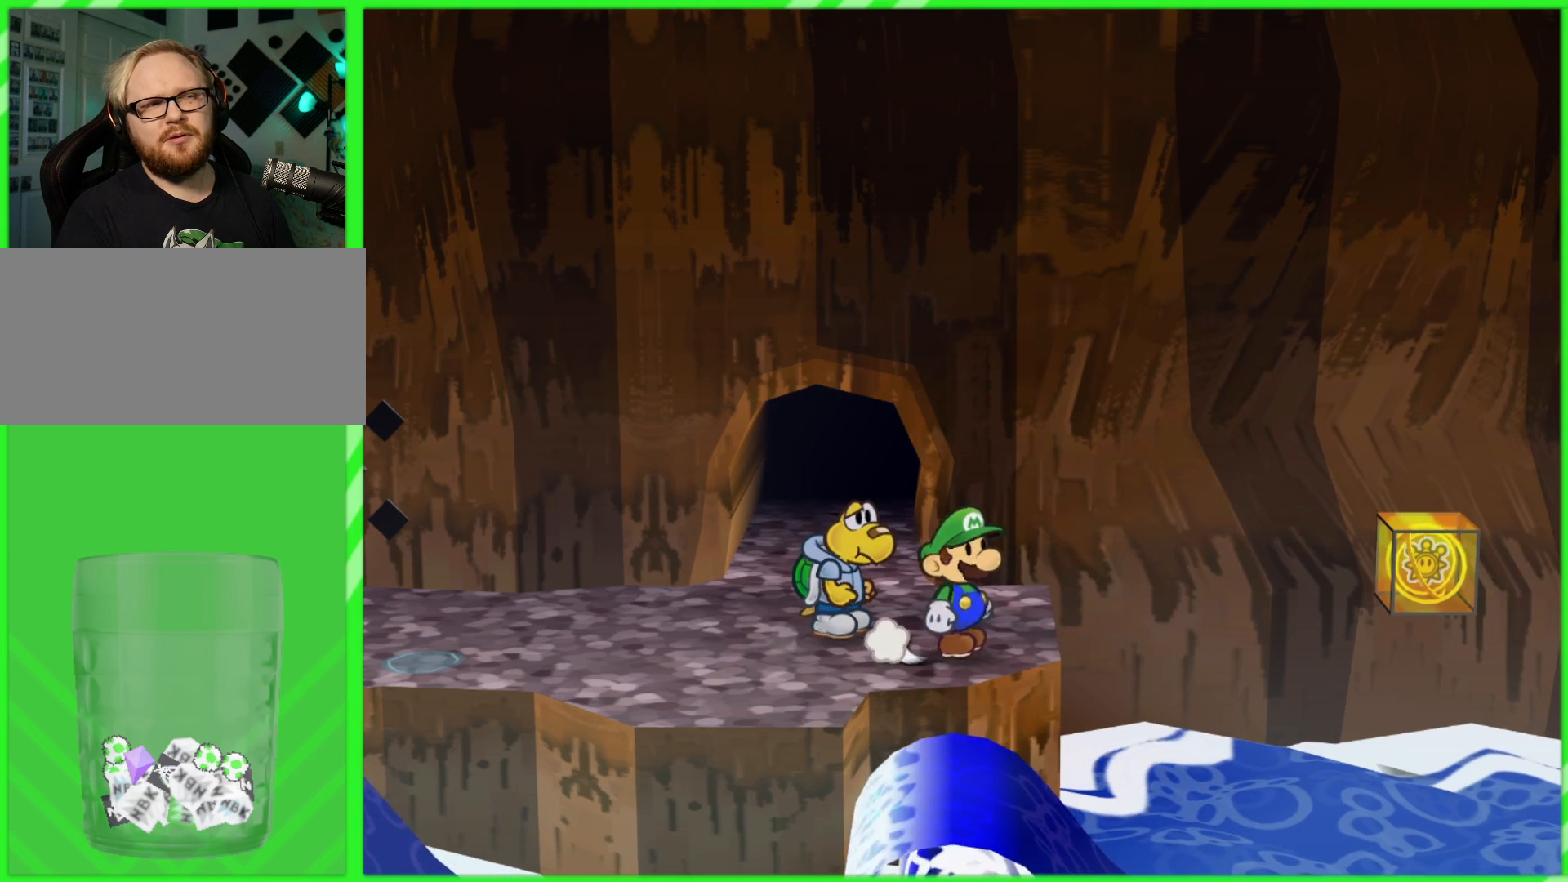
{"buttons": [], "left_stick": "right", "right_stick": "center", "events": [[50, "left_stick", "up"], [317, "left_stick", "center"], [500, "left_stick", "right"]]}
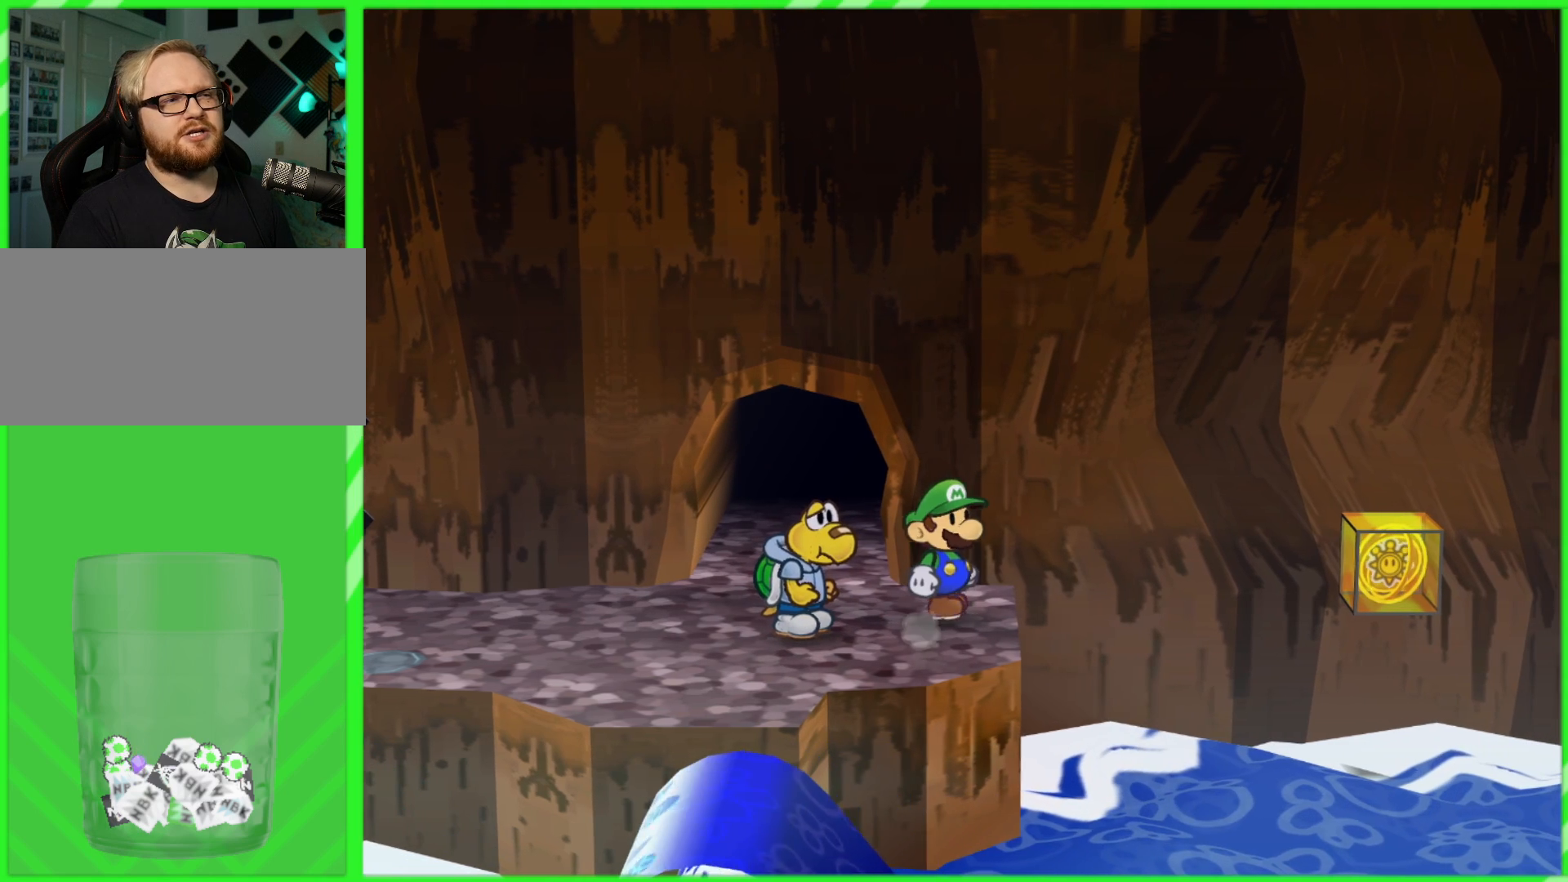
{"buttons": [], "left_stick": "right", "right_stick": "center", "events": [[100, "left_stick", "center"], [300, "left_stick", "up"], [417, "left_stick", "center"], [483, "left_stick", "right"]]}
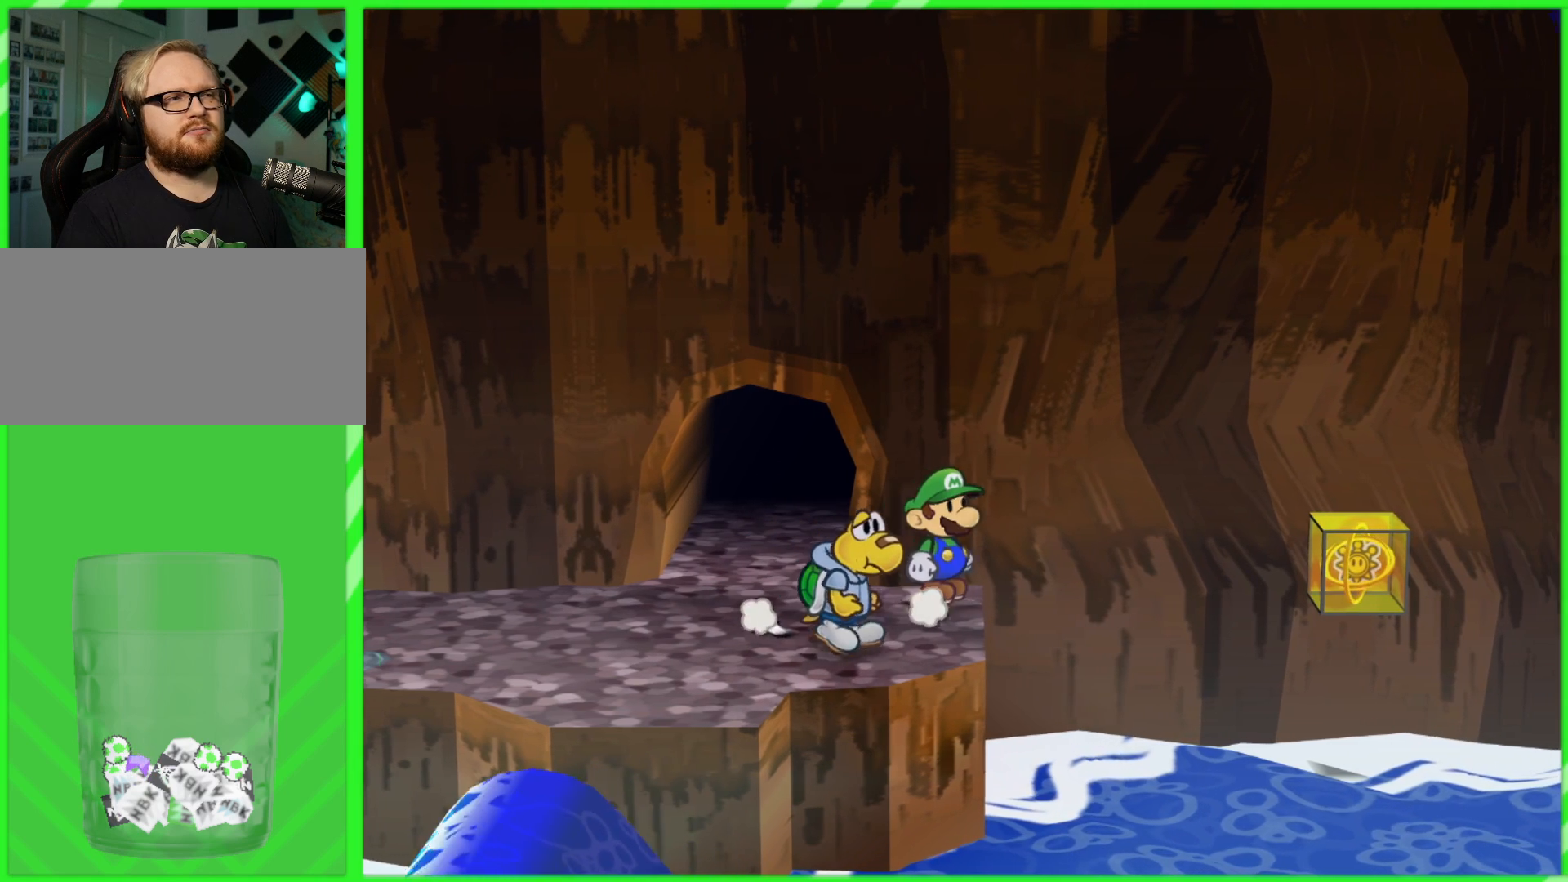
{"buttons": [], "left_stick": "center", "right_stick": "center", "events": [[83, "left_stick", "center"], [117, "X", "down"], [233, "X", "up"]]}
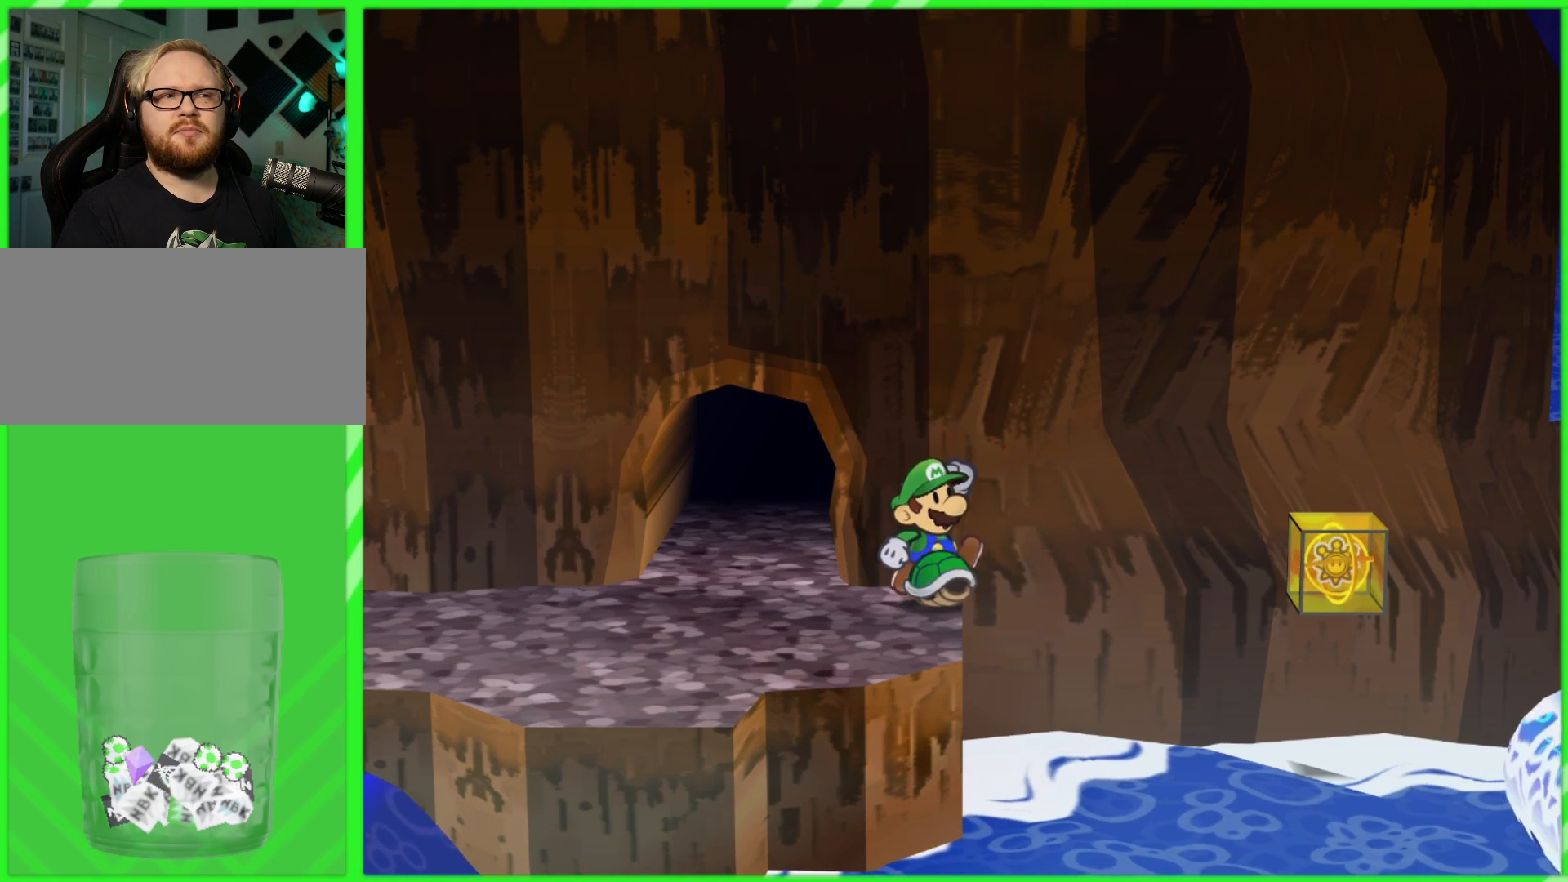
{"buttons": [], "left_stick": "center", "right_stick": "center", "events": []}
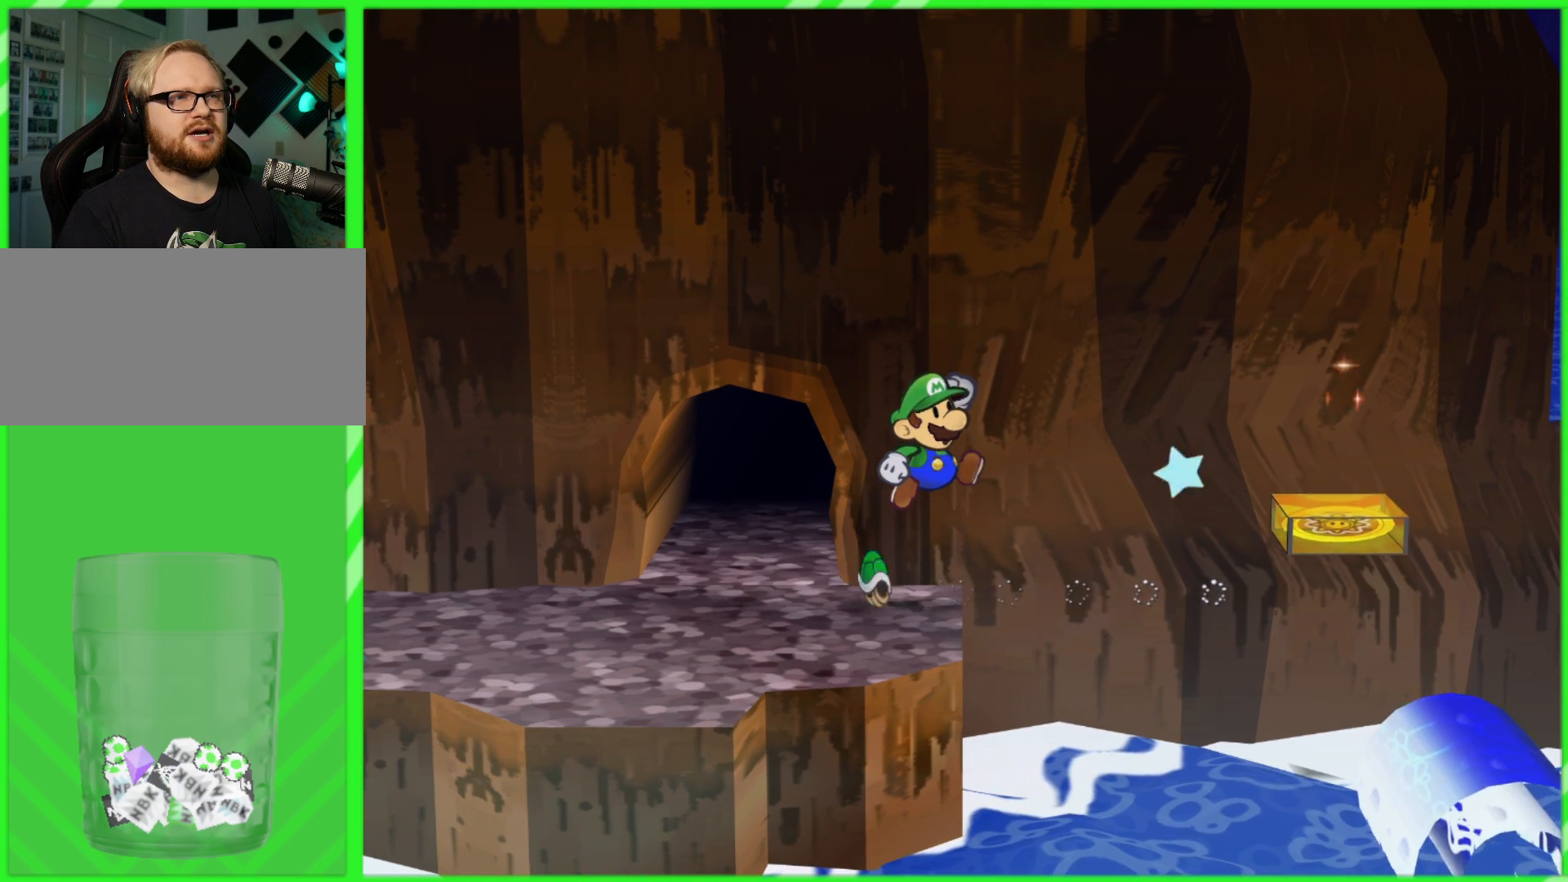
{"buttons": [], "left_stick": "center", "right_stick": "center", "events": []}
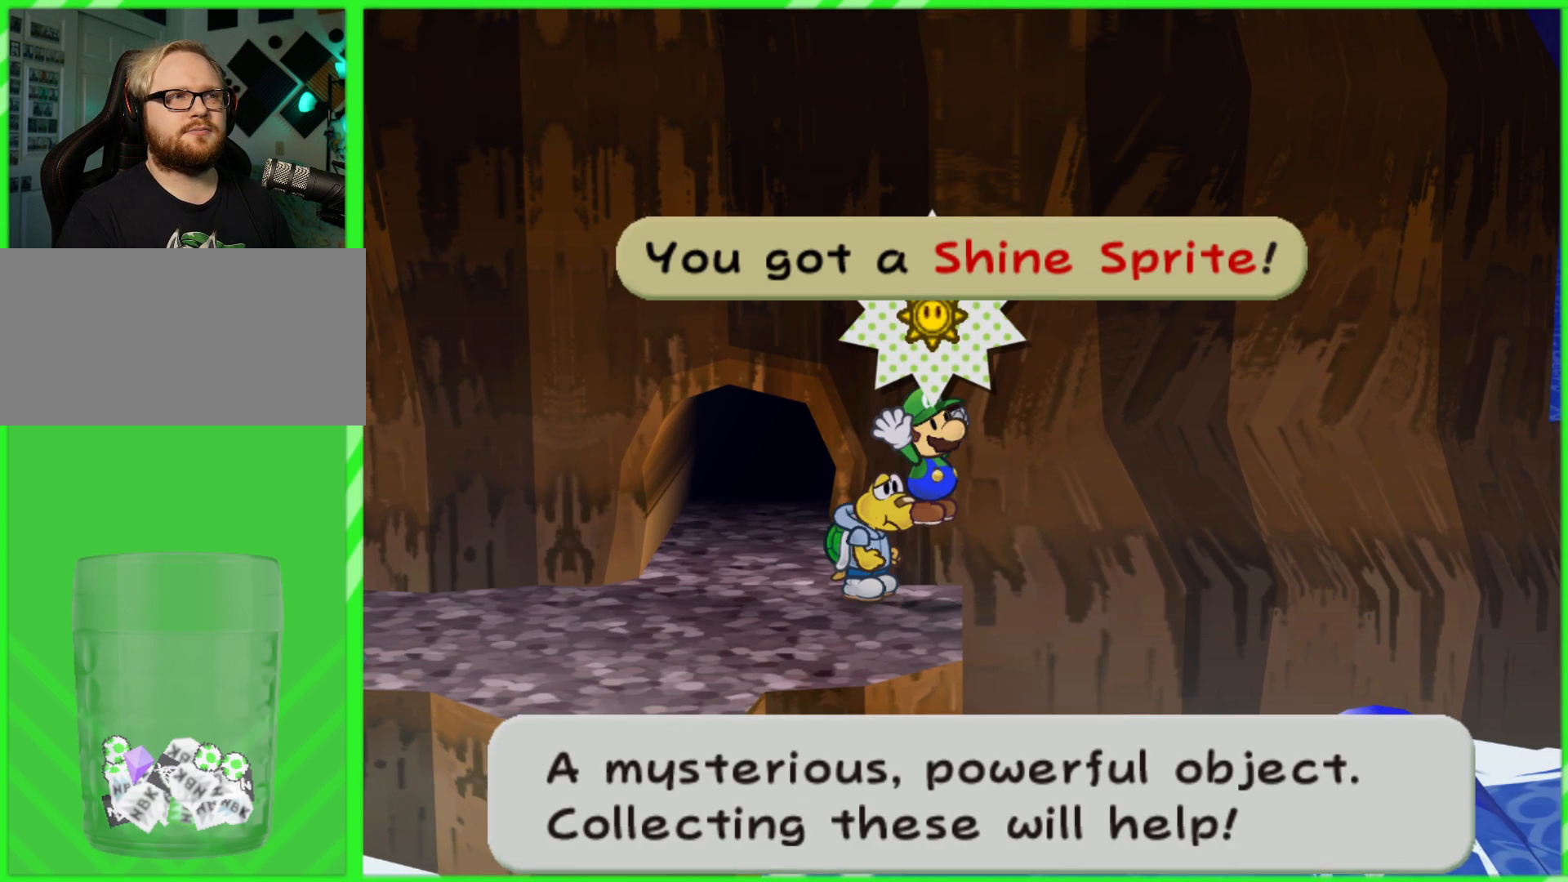
{"buttons": [], "left_stick": "center", "right_stick": "center", "events": []}
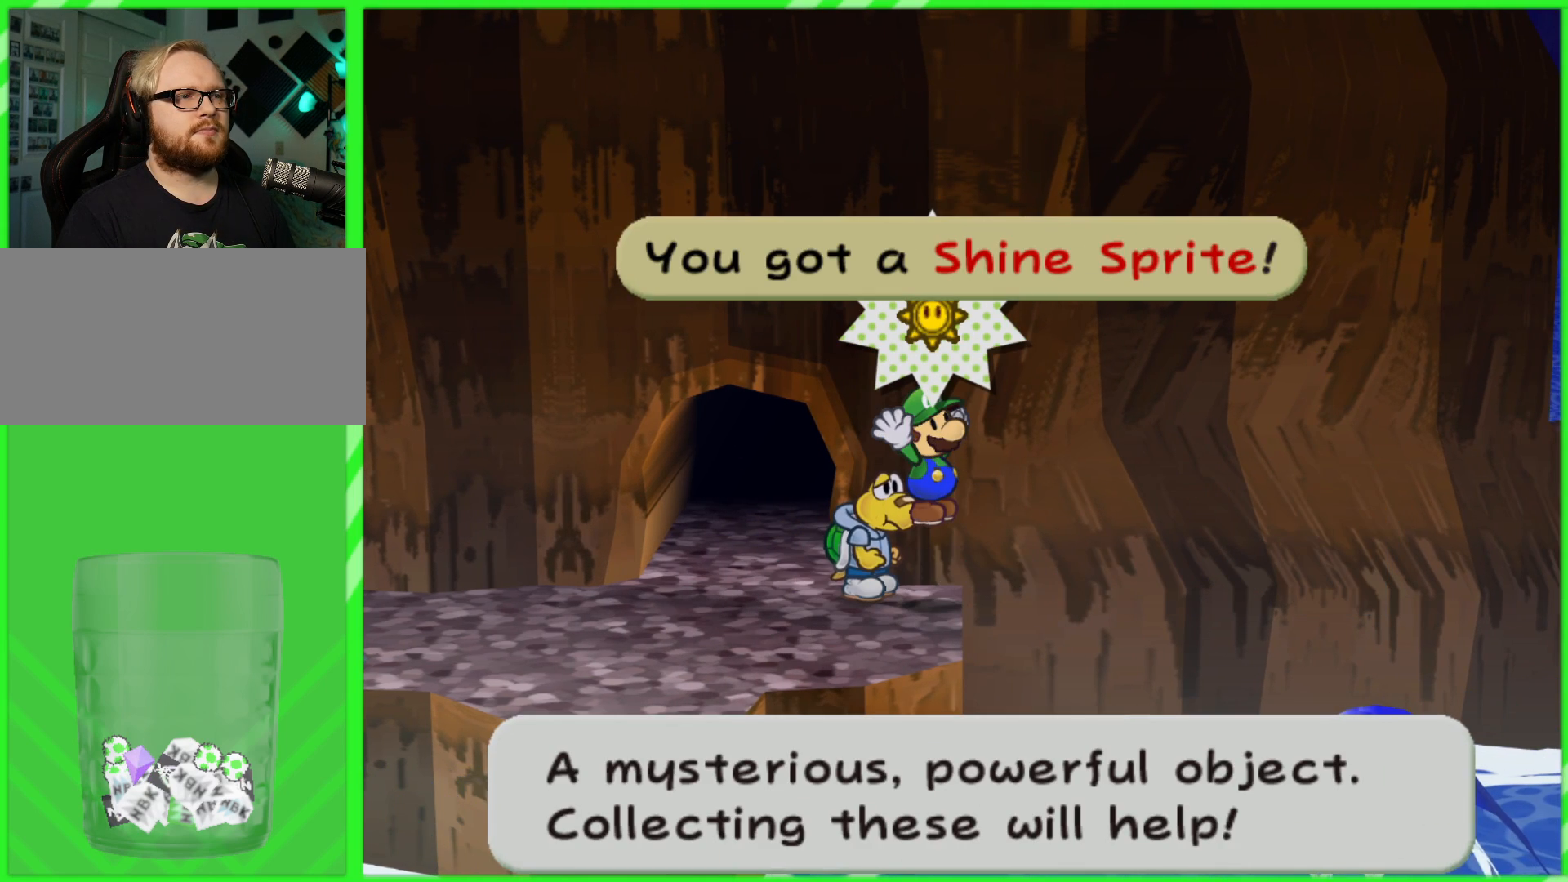
{"buttons": [], "left_stick": "center", "right_stick": "center", "events": []}
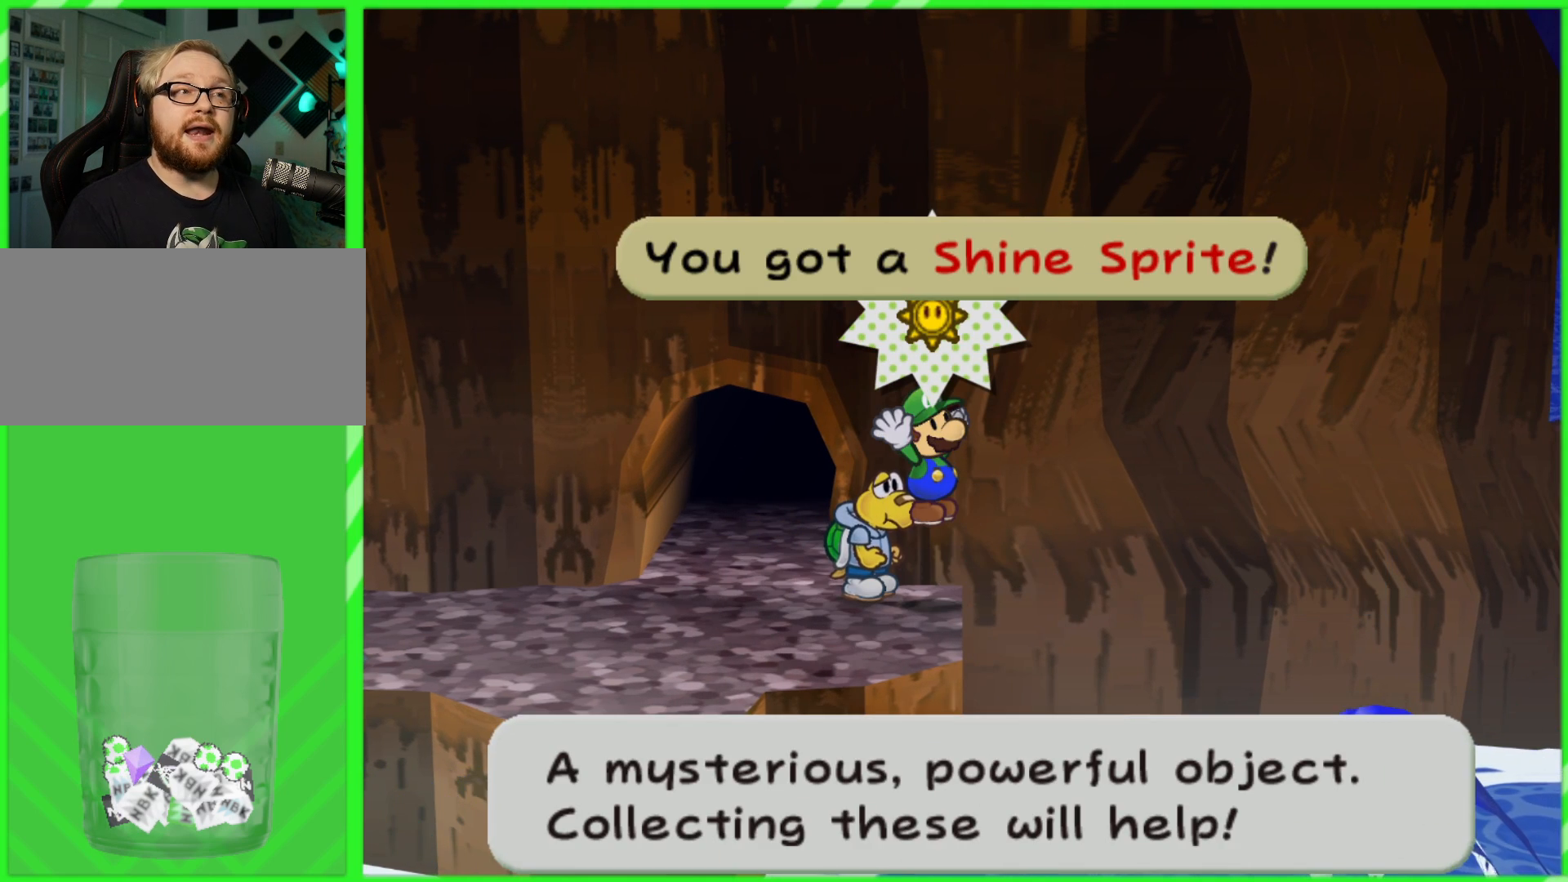
{"buttons": [], "left_stick": "center", "right_stick": "center", "events": [[400, "B", "down"], [500, "B", "up"]]}
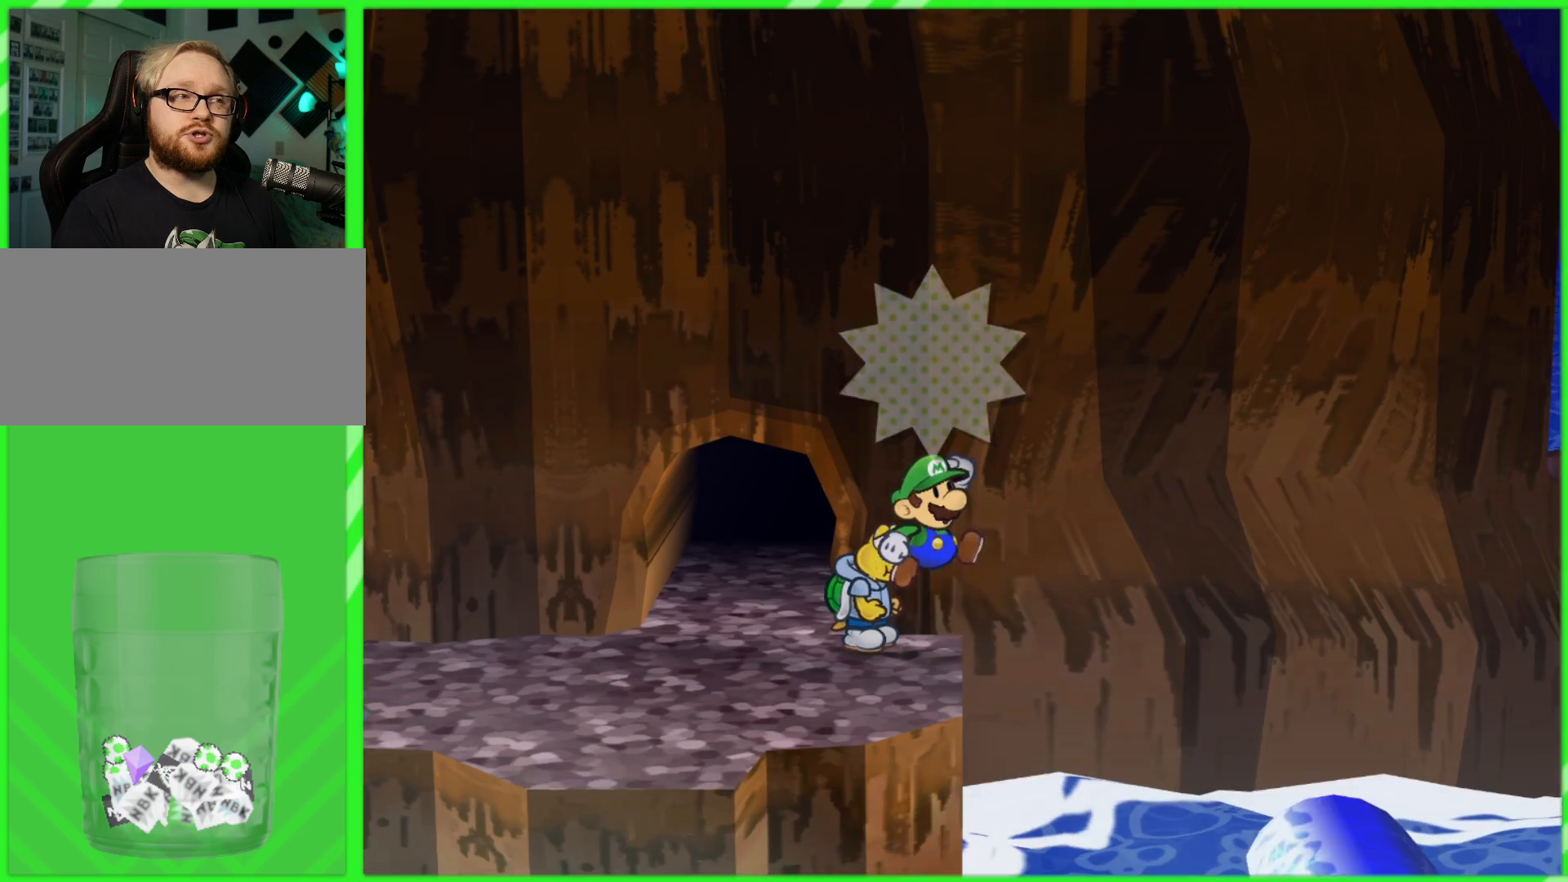
{"buttons": [], "left_stick": "left", "right_stick": "center", "events": [[150, "left_stick", "left"]]}
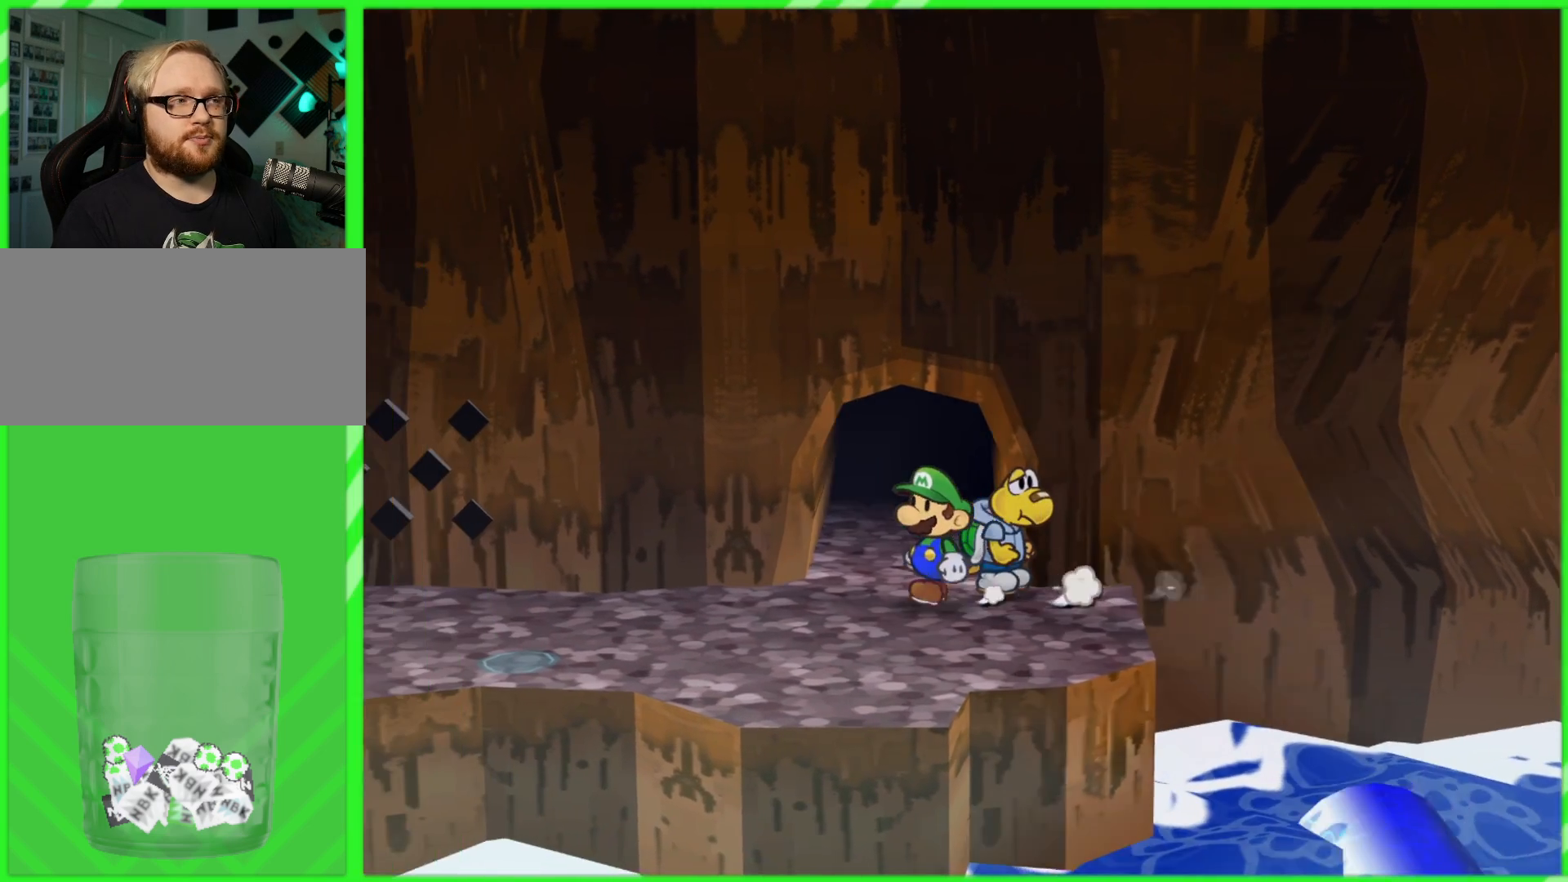
{"buttons": [], "left_stick": "left", "right_stick": "center", "events": []}
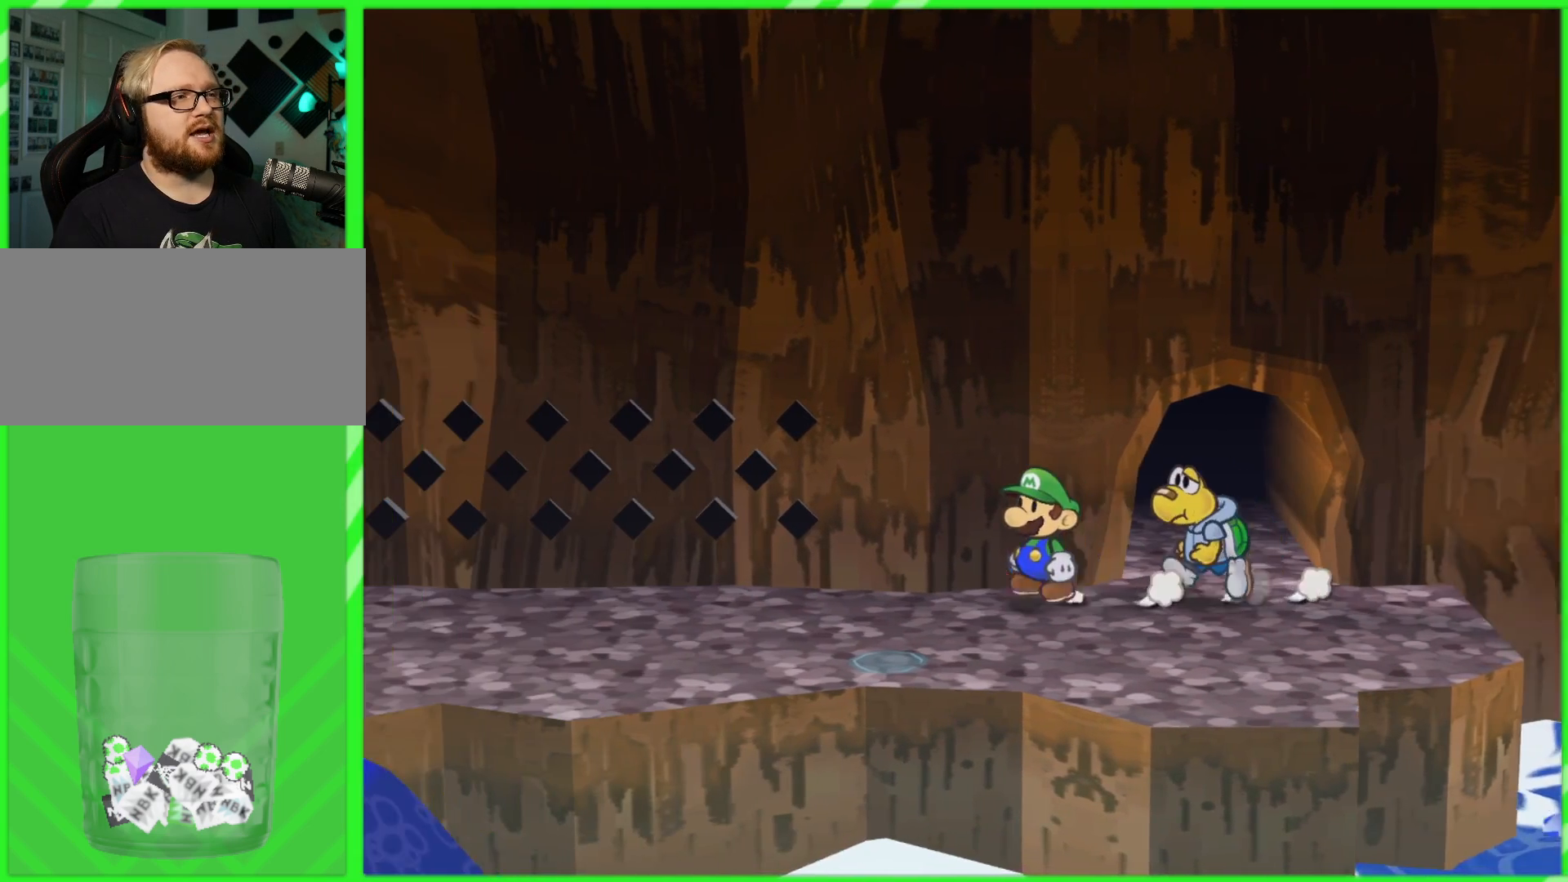
{"buttons": [], "left_stick": "up", "right_stick": "center", "events": [[200, "left_stick", "center"], [500, "left_stick", "up"]]}
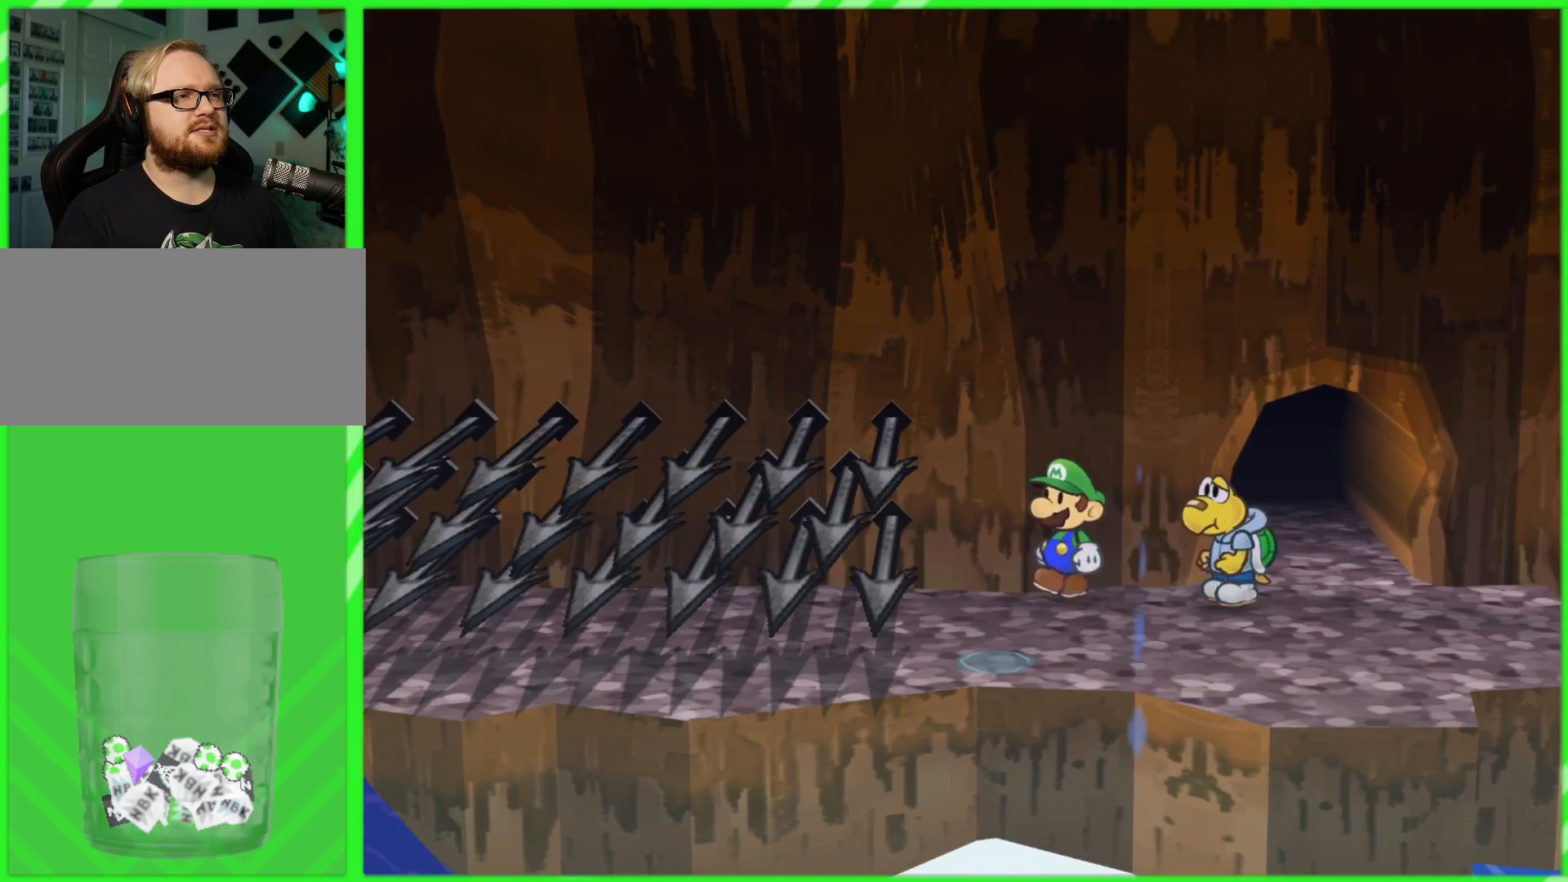
{"buttons": [], "left_stick": "down", "right_stick": "center", "events": [[117, "left_stick", "right"], [183, "left_stick", "down"], [250, "left_stick", "left"], [317, "left_stick", "up"], [400, "left_stick", "right"], [467, "left_stick", "down"]]}
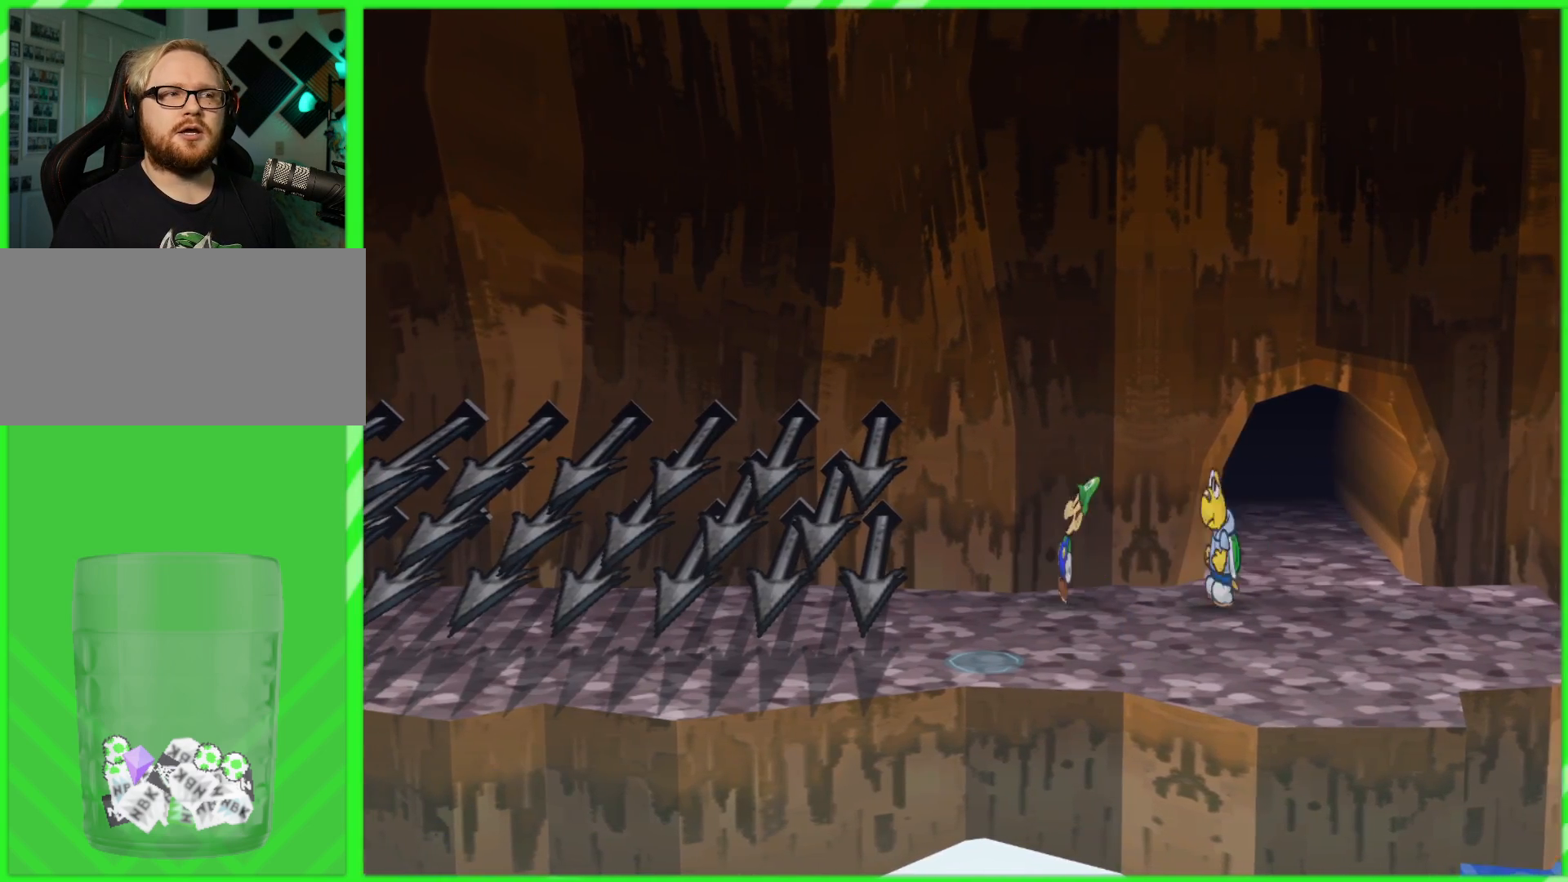
{"buttons": [], "left_stick": "right", "right_stick": "center", "events": [[33, "left_stick", "left"], [100, "left_stick", "up"], [200, "left_stick", "right"], [250, "left_stick", "down"], [333, "left_stick", "left"], [400, "left_stick", "up"], [483, "left_stick", "right"]]}
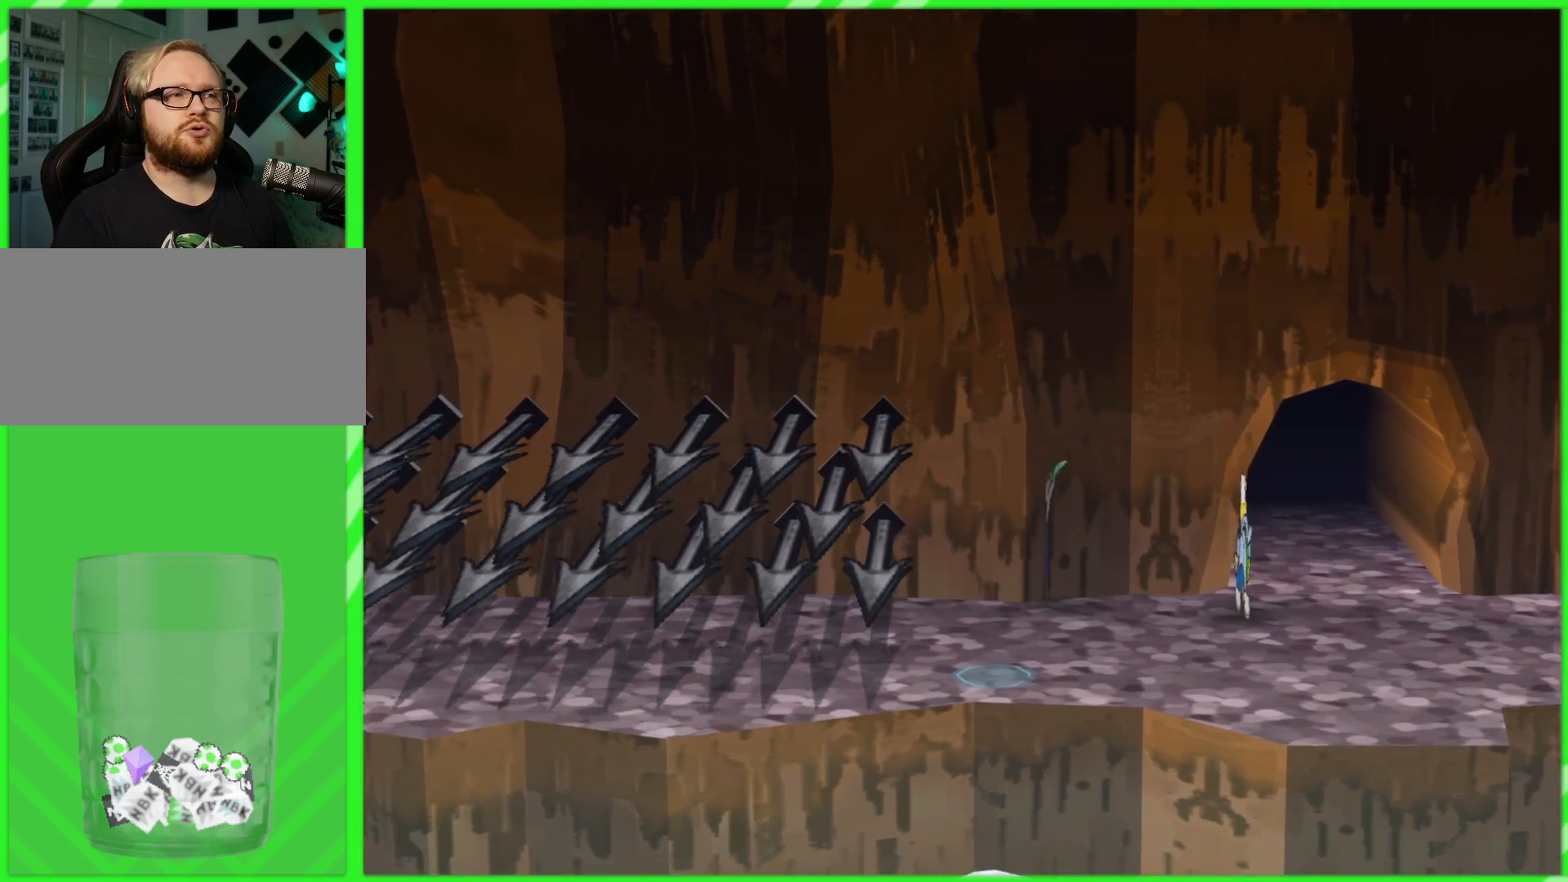
{"buttons": [], "left_stick": "center", "right_stick": "center", "events": [[50, "left_stick", "down"], [117, "left_stick", "left"], [183, "left_stick", "up"], [317, "left_stick", "center"]]}
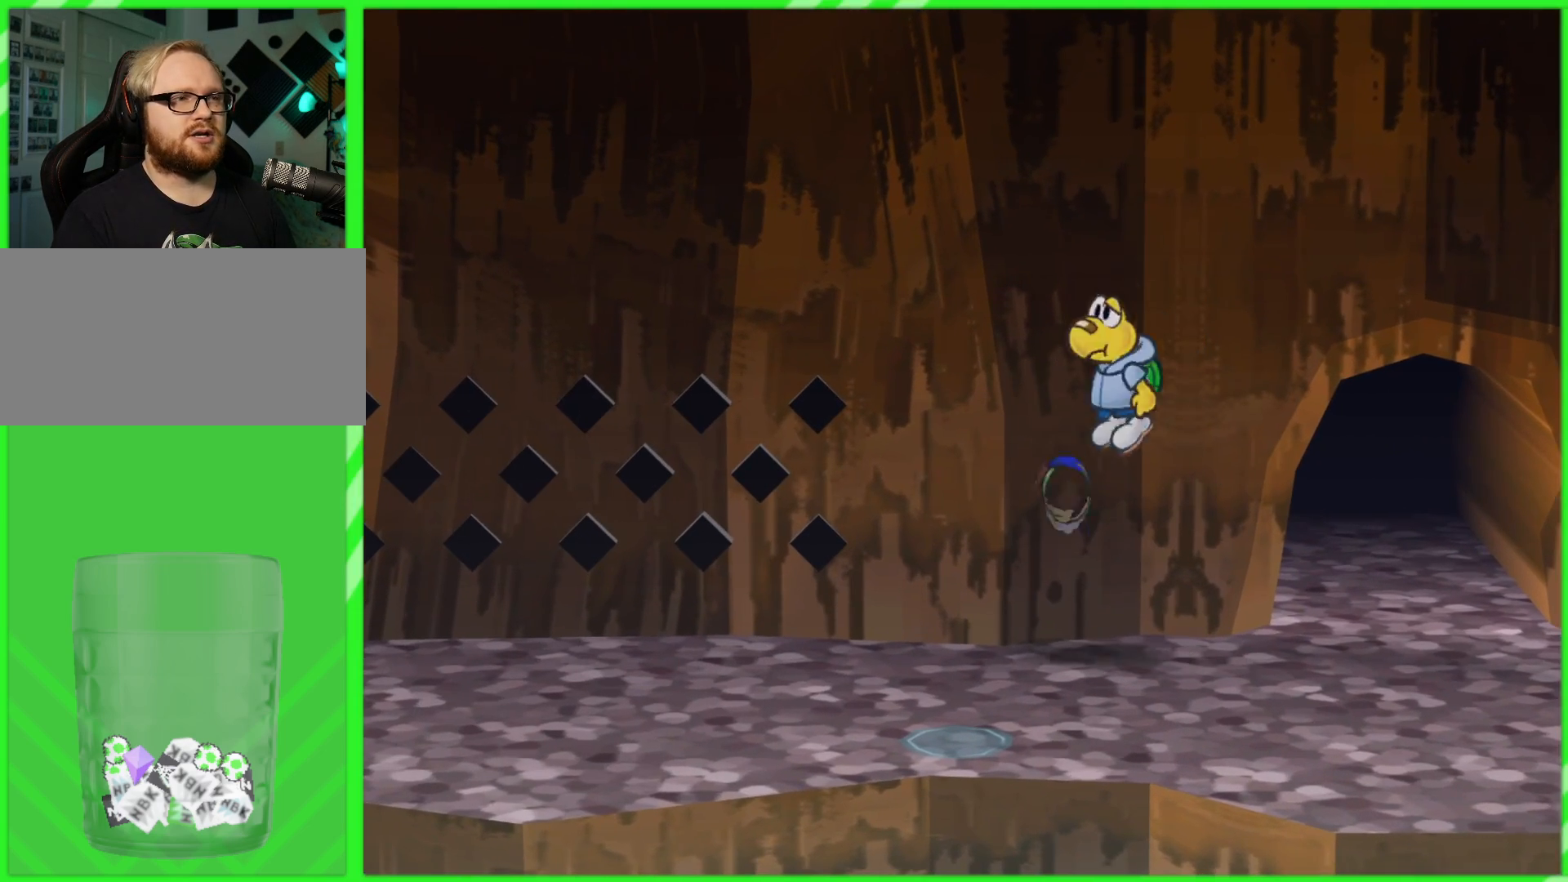
{"buttons": [], "left_stick": "left", "right_stick": "center", "events": [[17, "left_stick", "left"]]}
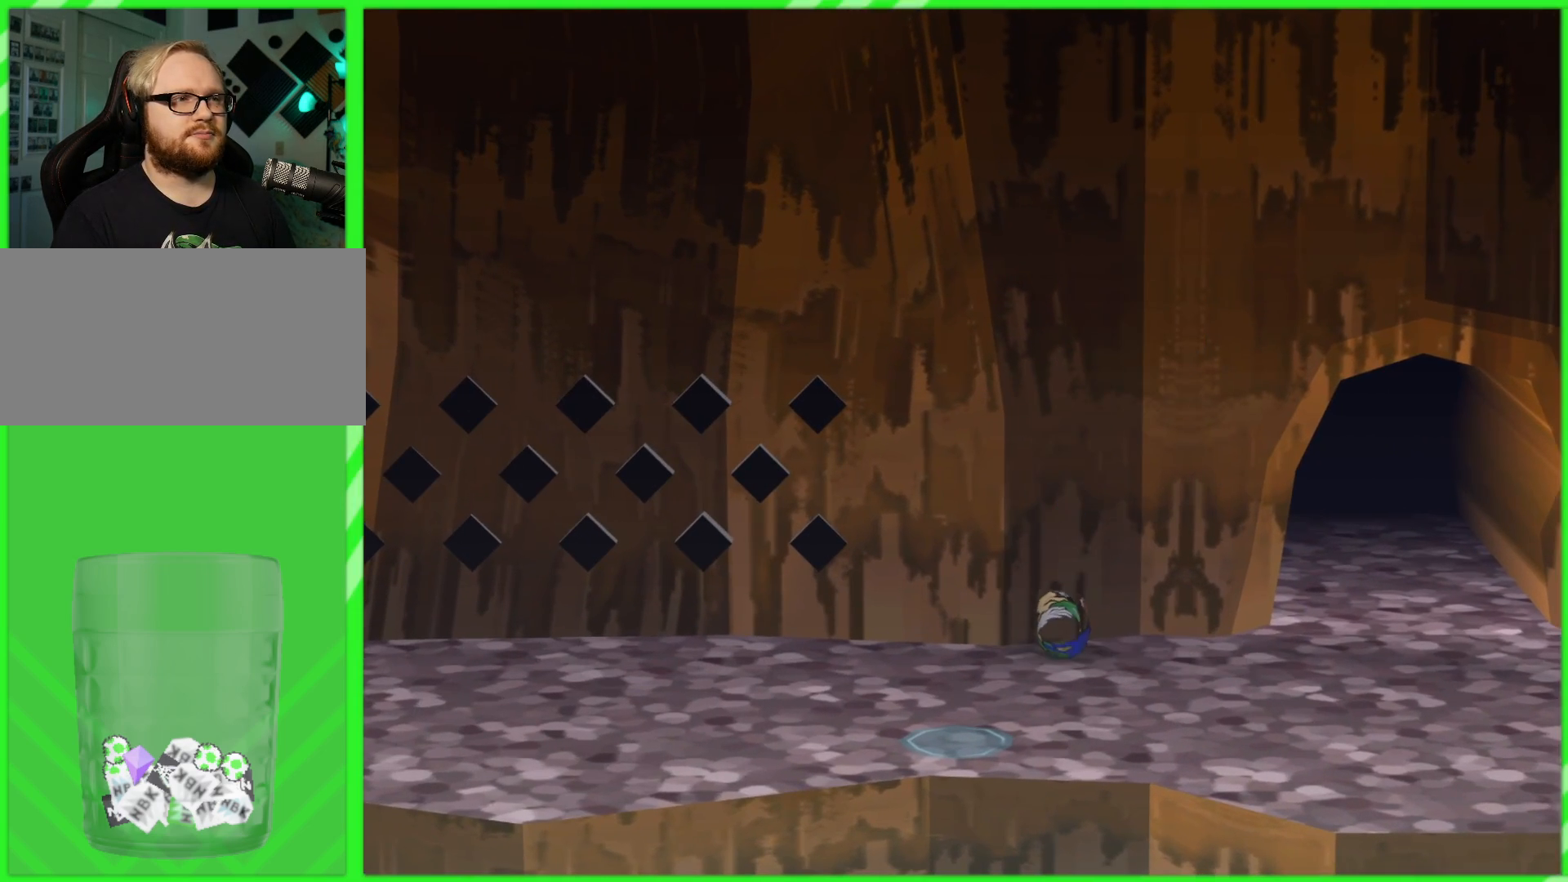
{"buttons": [], "left_stick": "left", "right_stick": "center", "events": []}